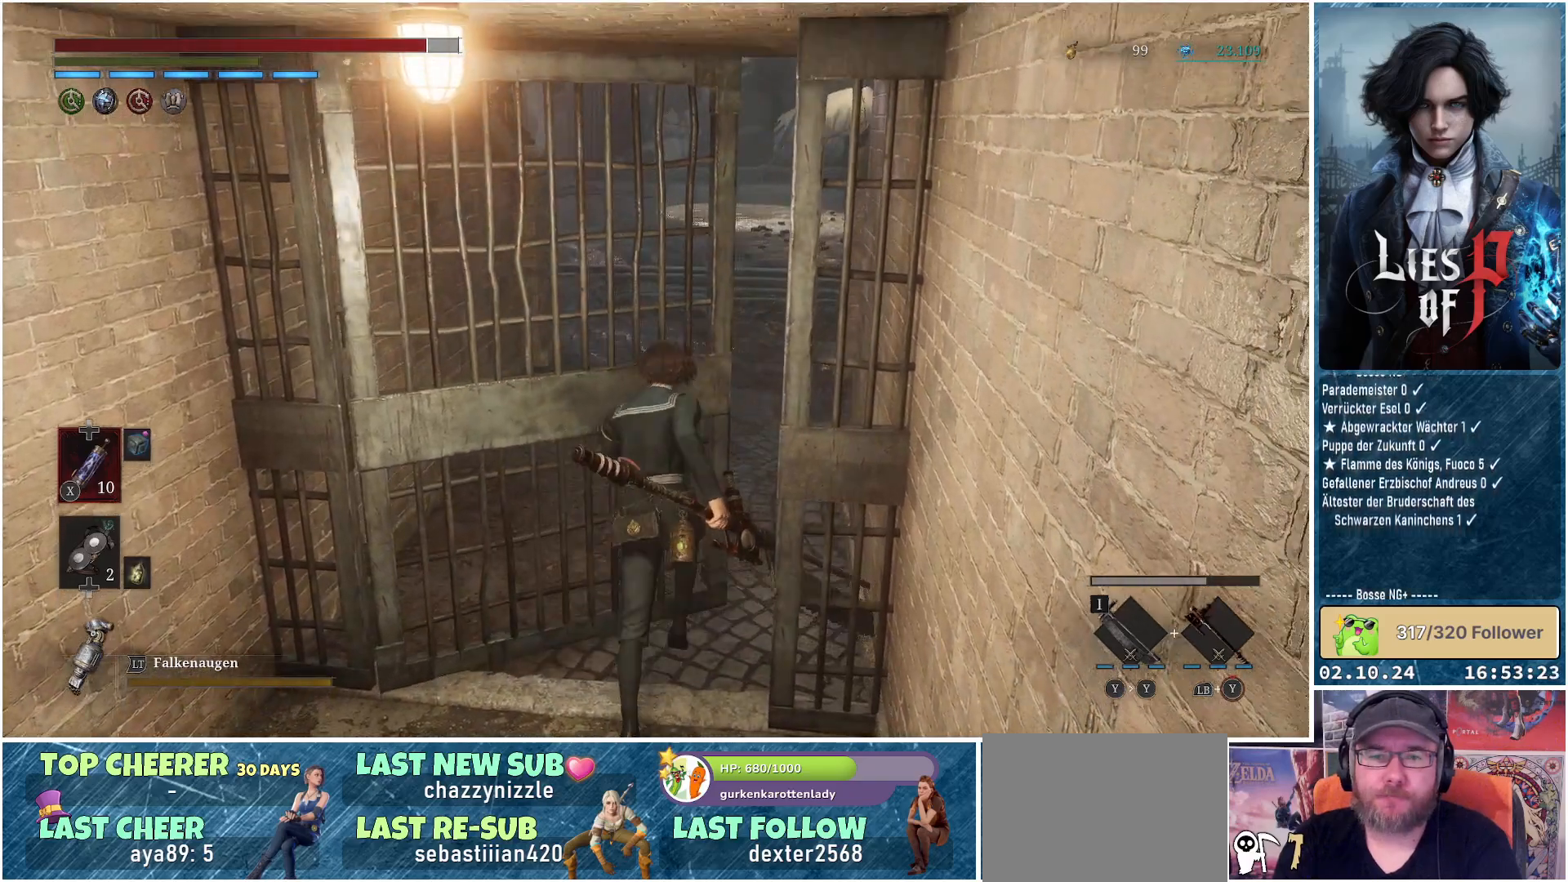
Gameplay with a controller (Xbox layout); each line is a JSON object with the inputs held at the frame after it. "events" lists button and stick changes between this image and that frame as [ms after this image, input, new state], when the widget could be followed in between.
{"buttons": ["B"], "left_stick": "up", "right_stick": "center", "events": []}
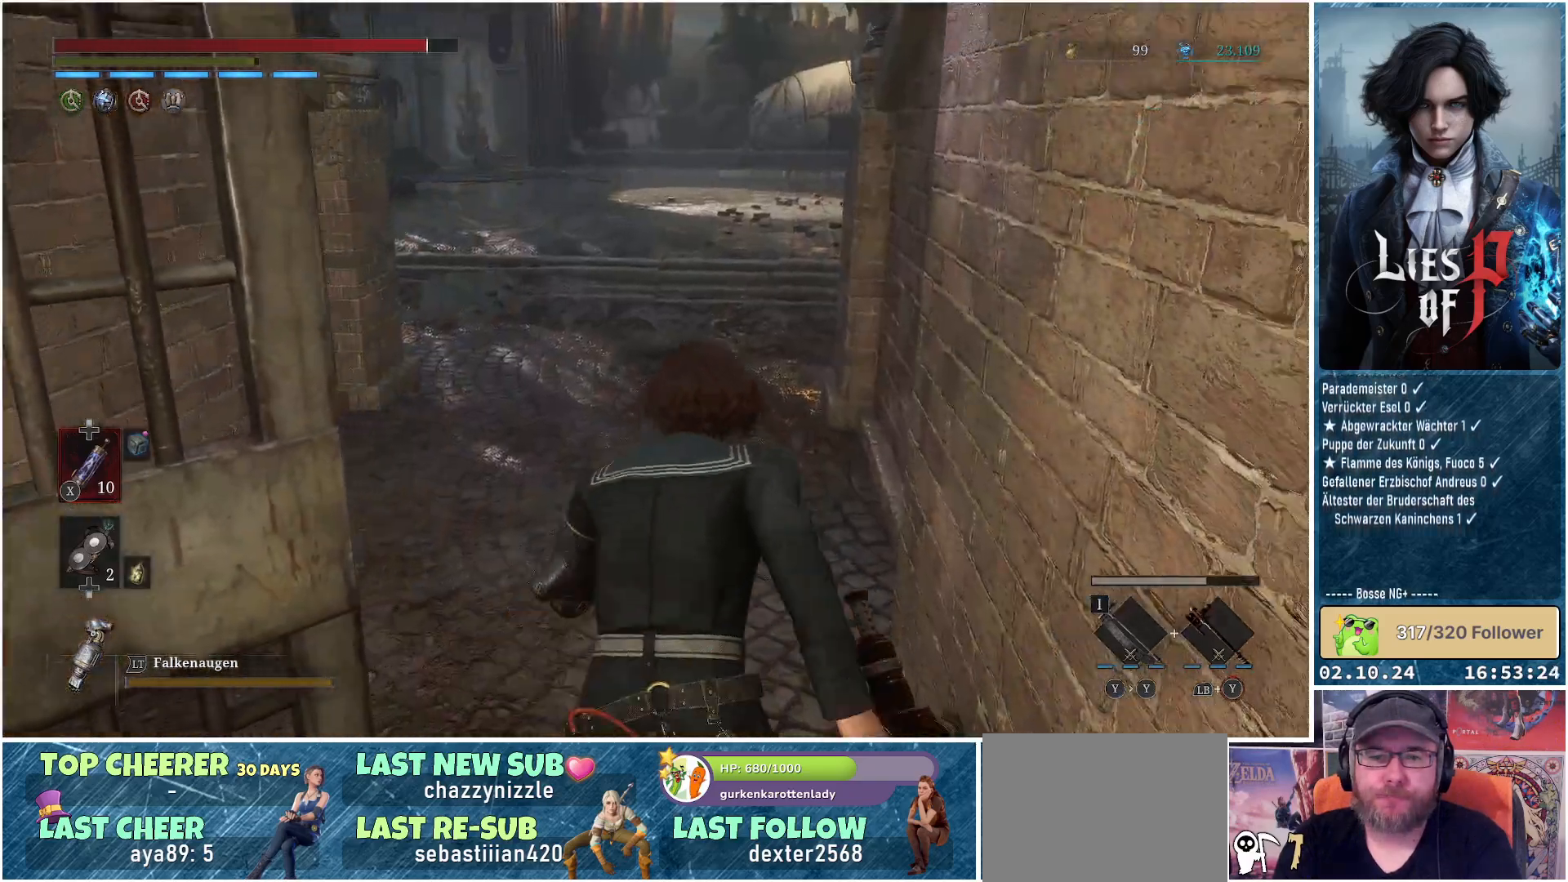
{"buttons": ["B"], "left_stick": "up", "right_stick": "center", "events": []}
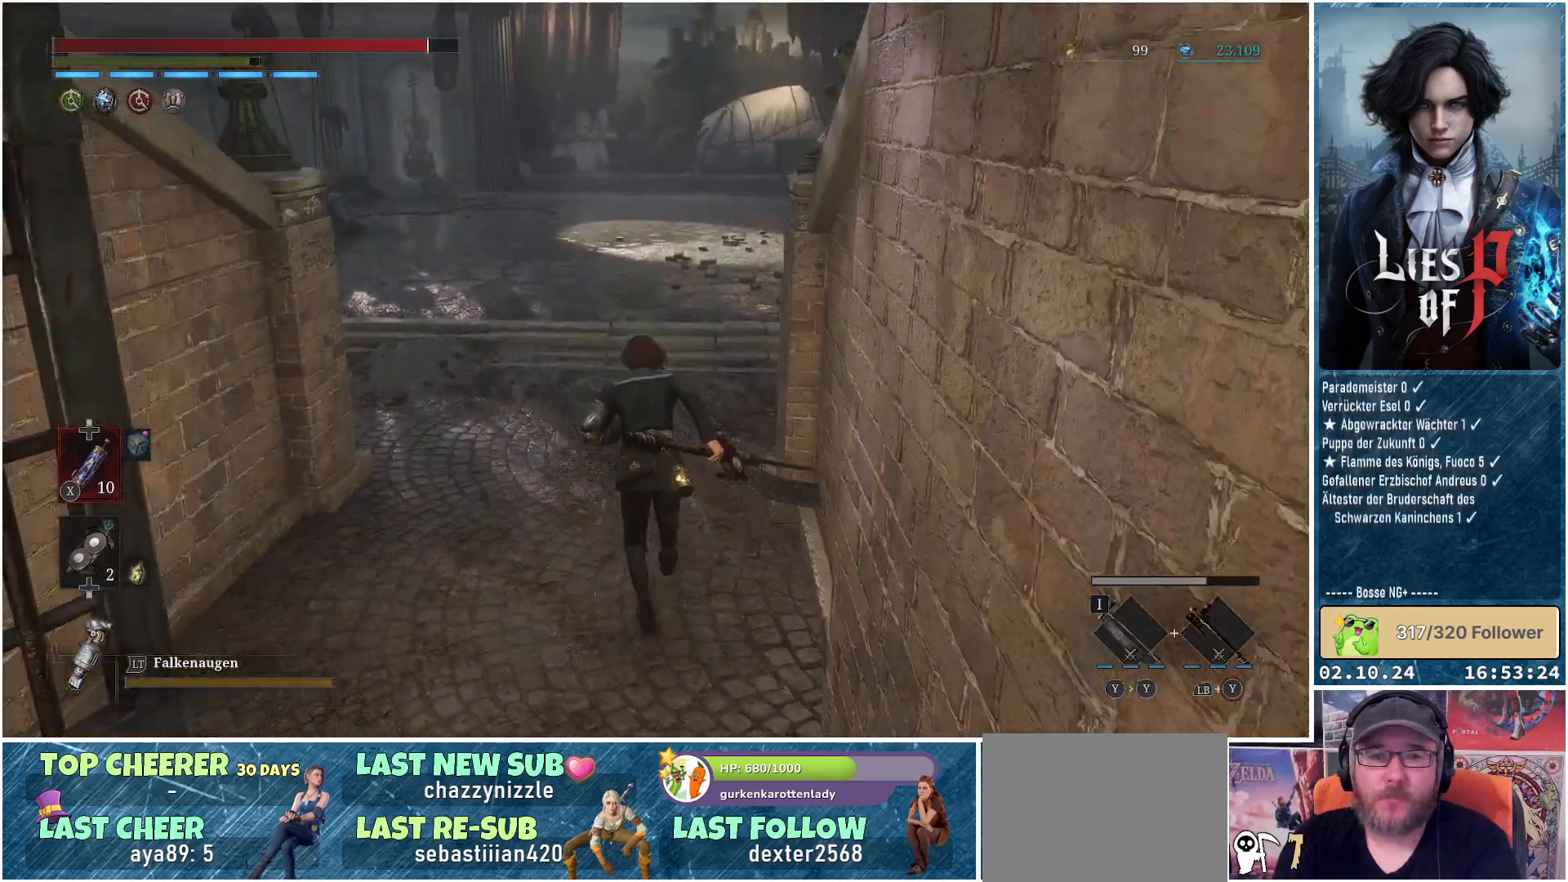
{"buttons": ["B"], "left_stick": "up", "right_stick": "center", "events": []}
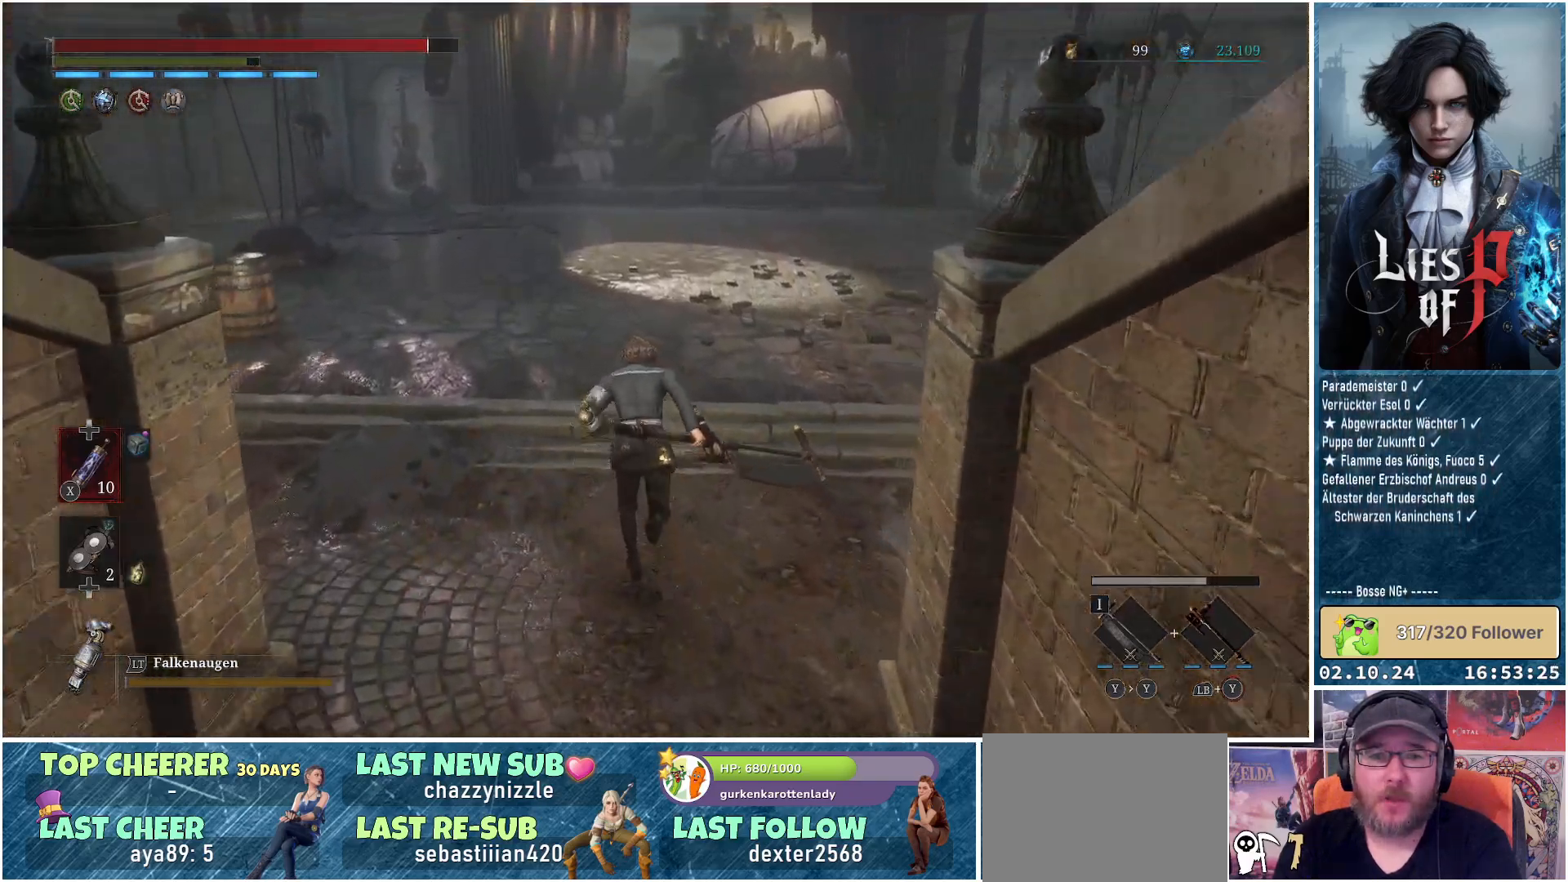
{"buttons": ["B"], "left_stick": "up-left", "right_stick": "center", "events": [[350, "left_stick", "up-left"]]}
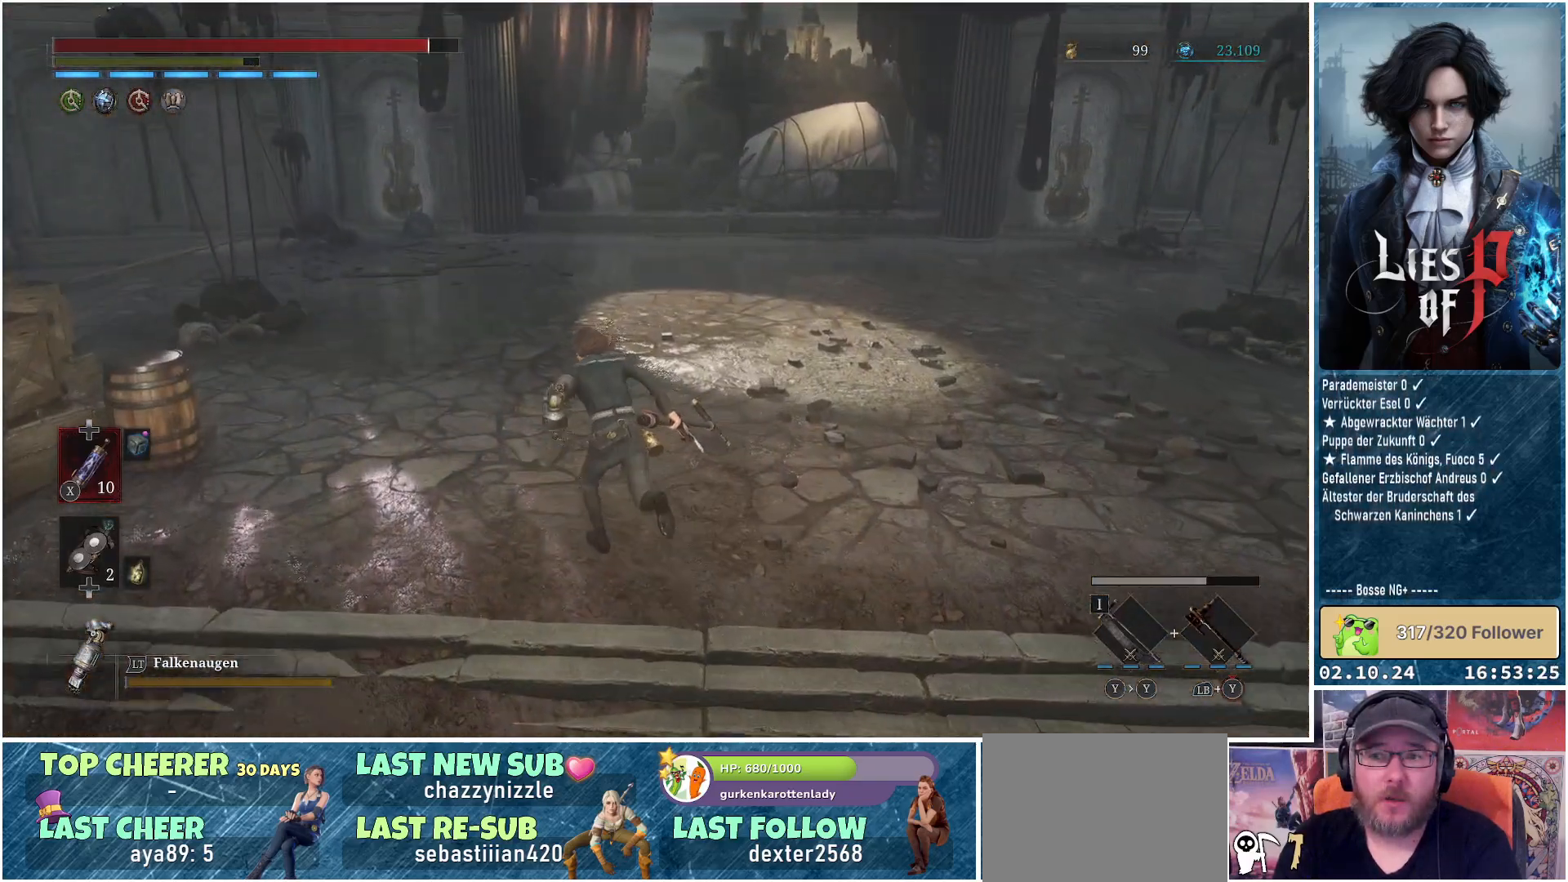
{"buttons": ["B"], "left_stick": "up-left", "right_stick": "center", "events": []}
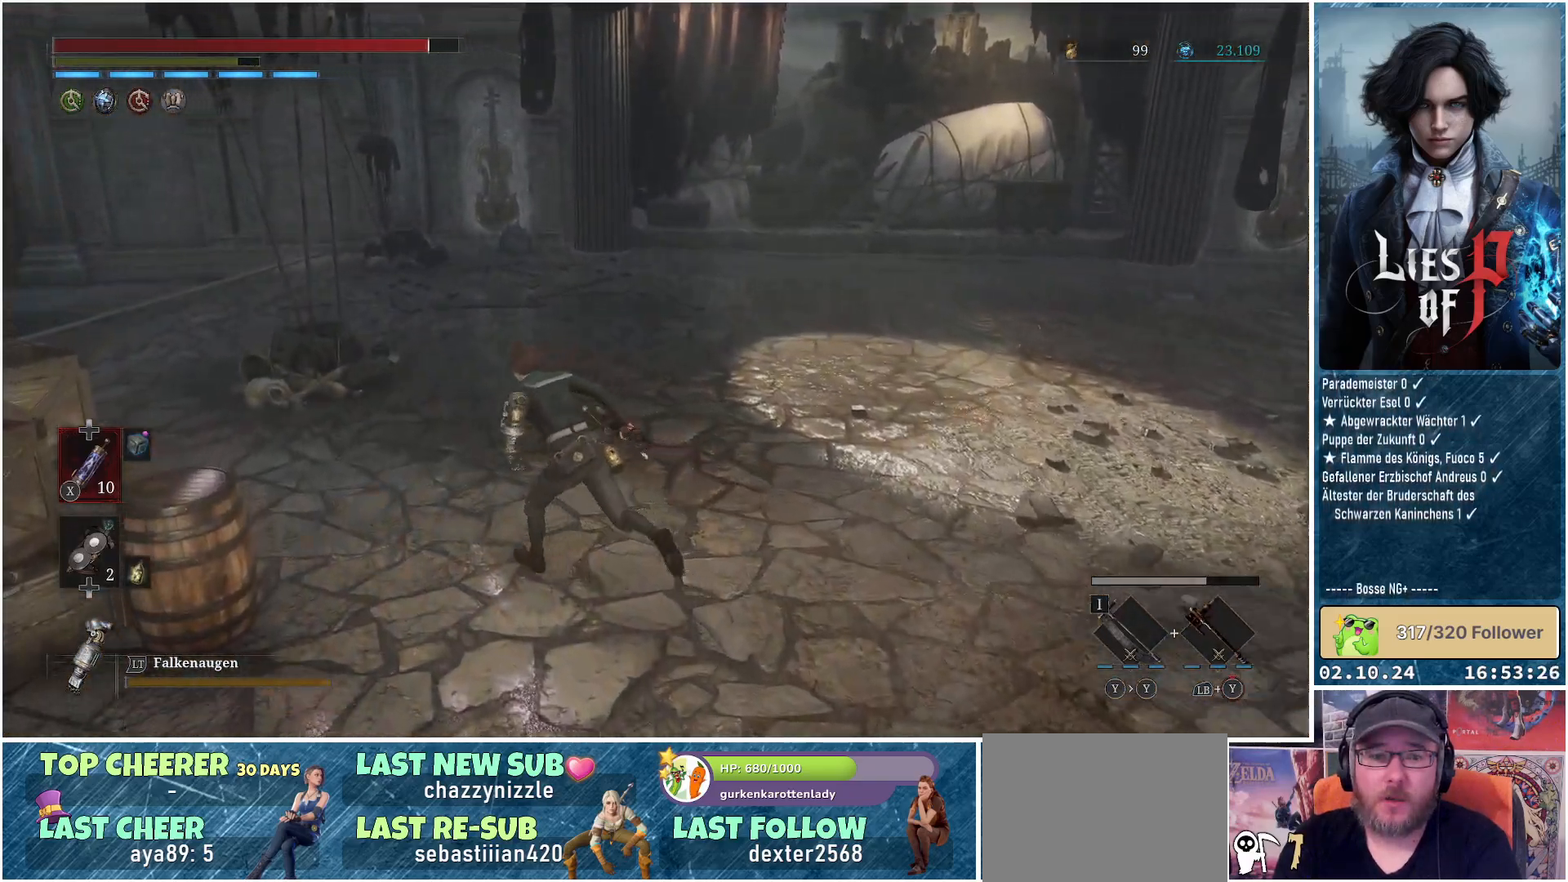
{"buttons": ["B"], "left_stick": "up-left", "right_stick": "center", "events": []}
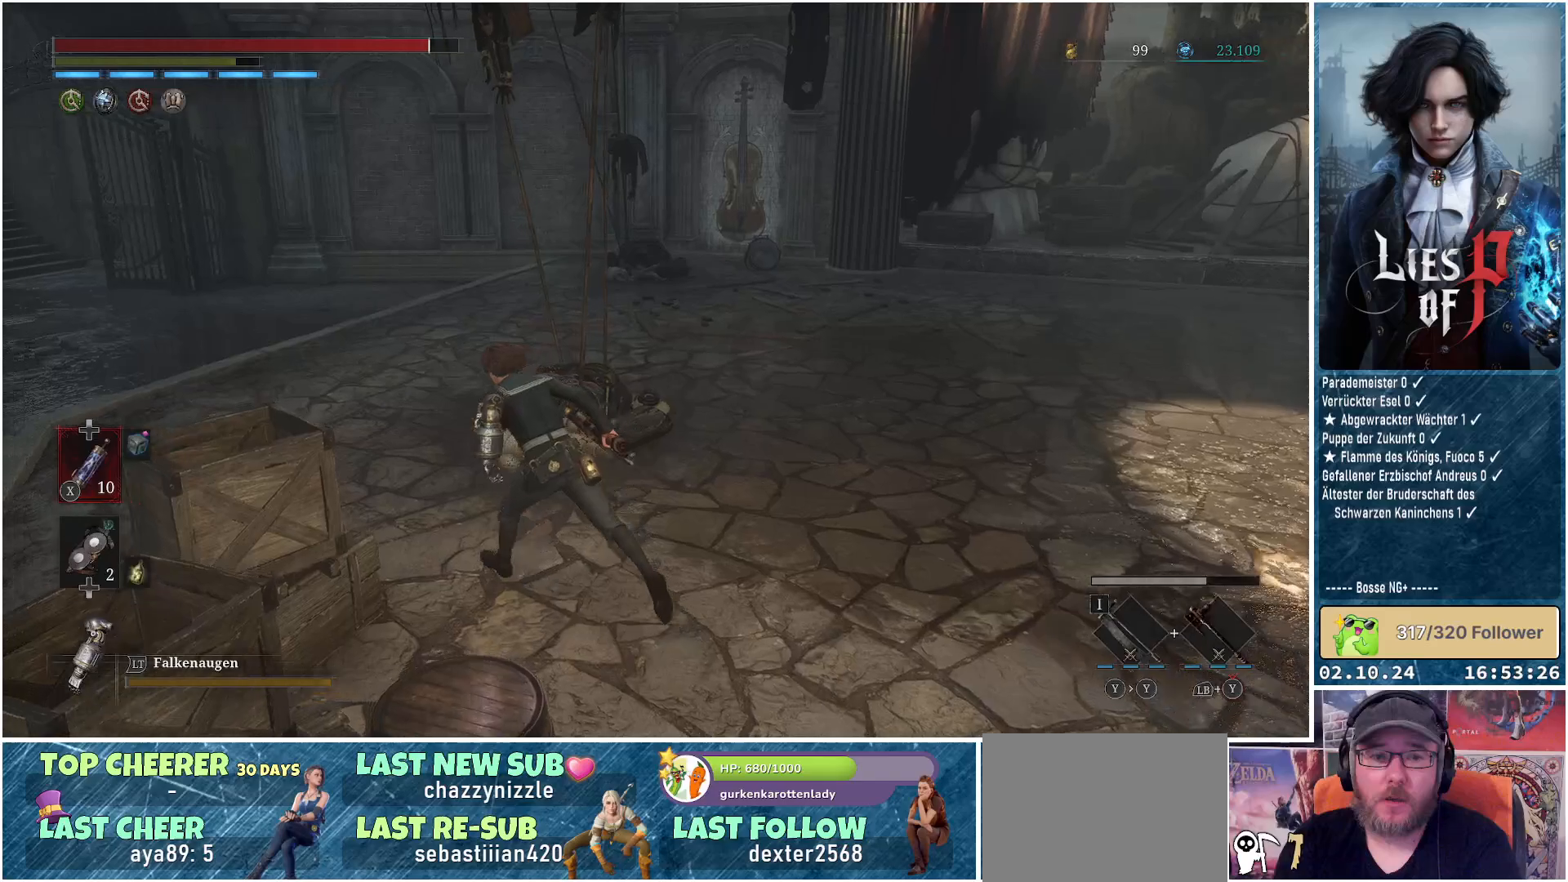
{"buttons": ["B"], "left_stick": "up-left", "right_stick": "center", "events": []}
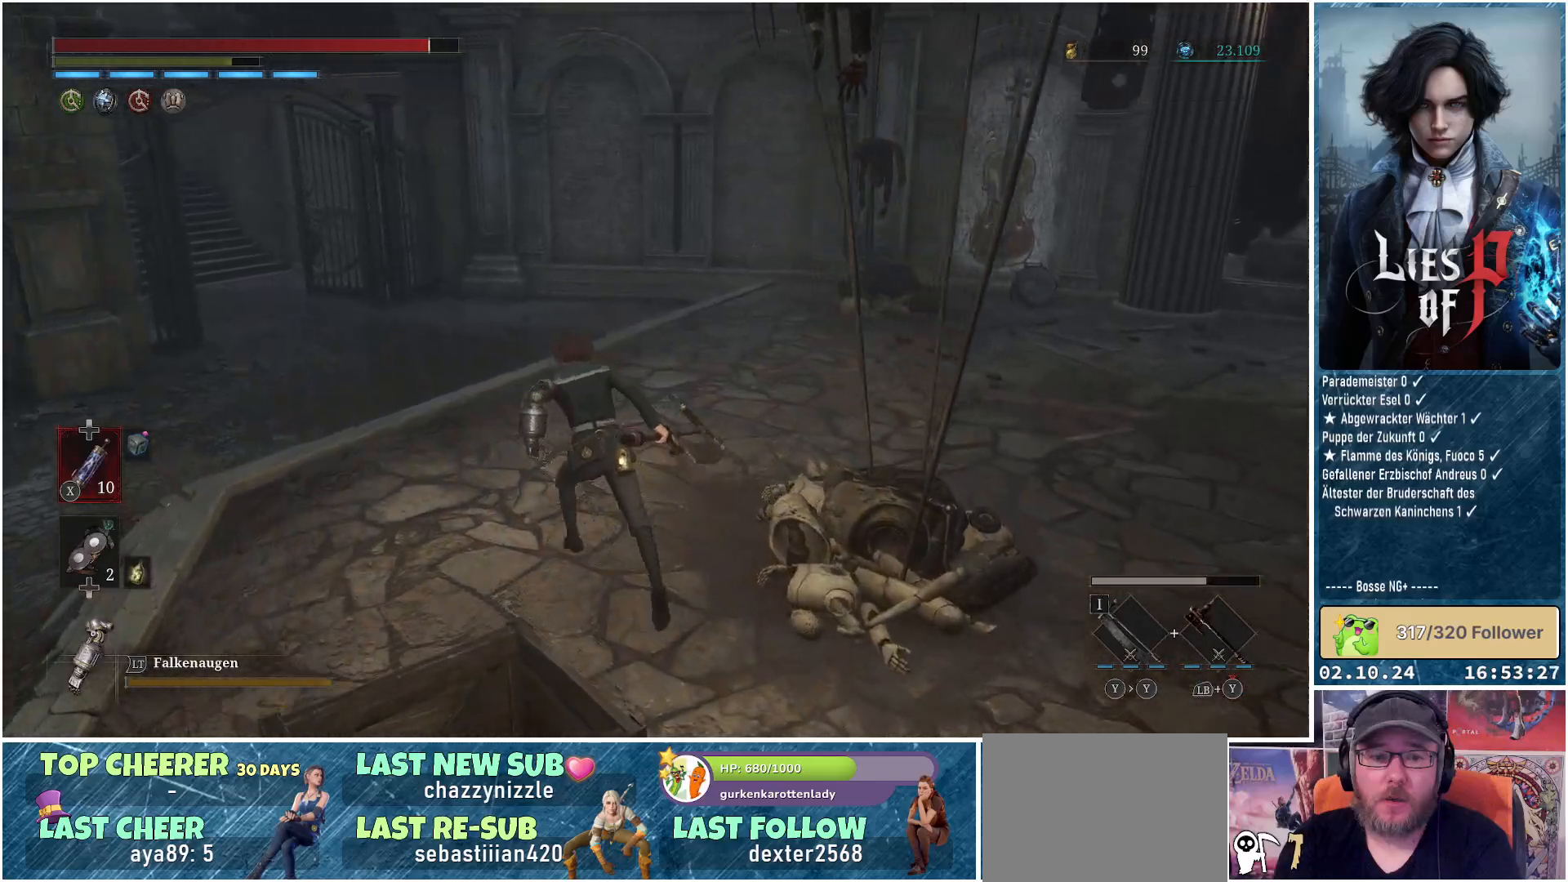
{"buttons": ["B"], "left_stick": "up-left", "right_stick": "center", "events": []}
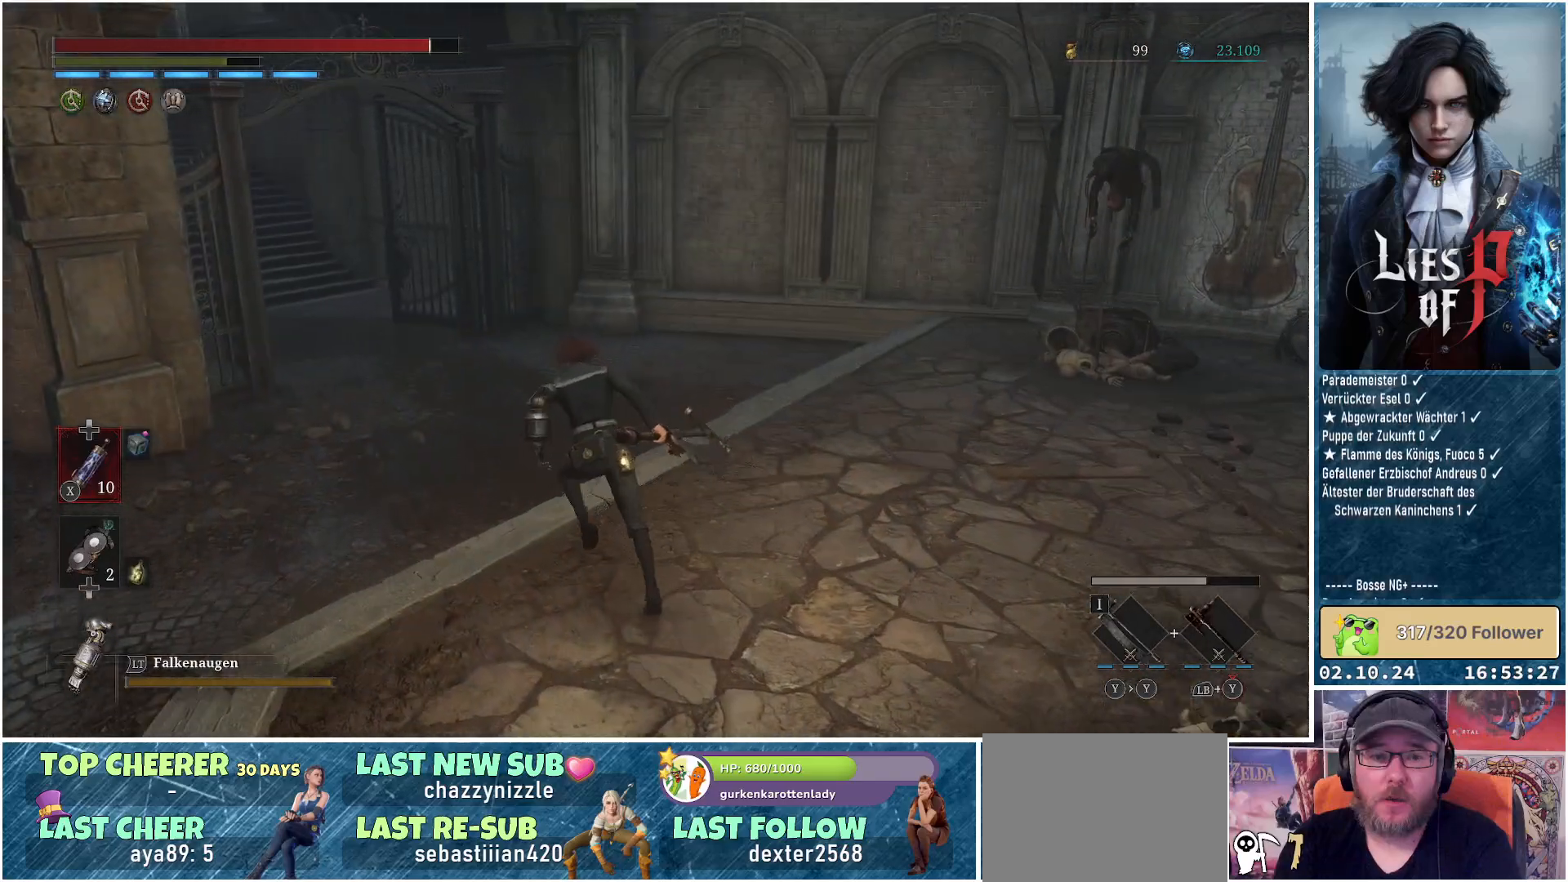
{"buttons": ["B"], "left_stick": "up-left", "right_stick": "center", "events": []}
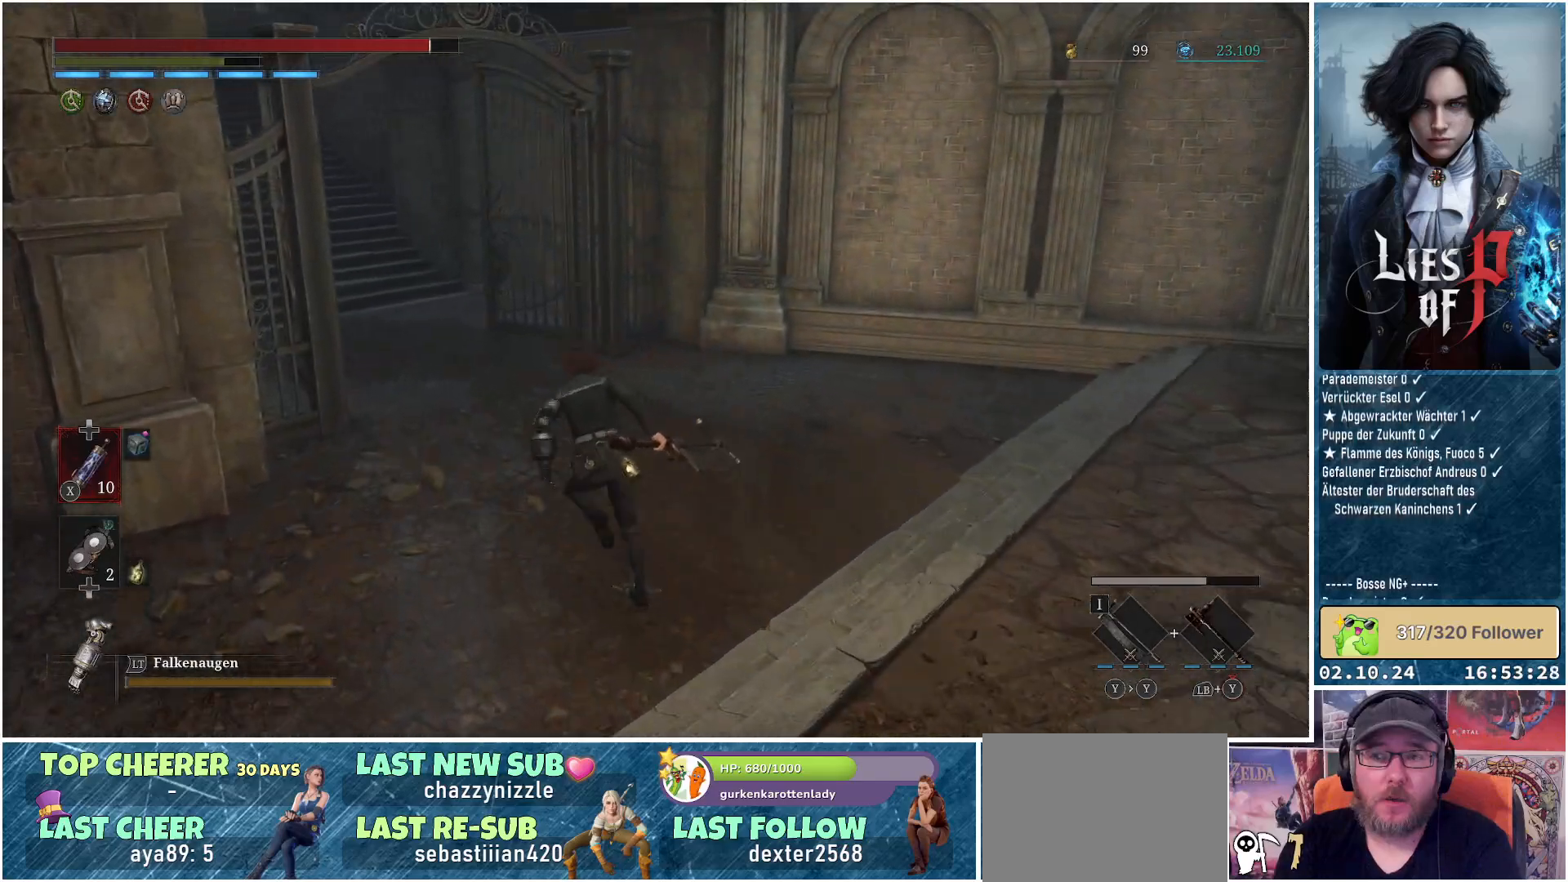
{"buttons": ["B"], "left_stick": "up-left", "right_stick": "center", "events": []}
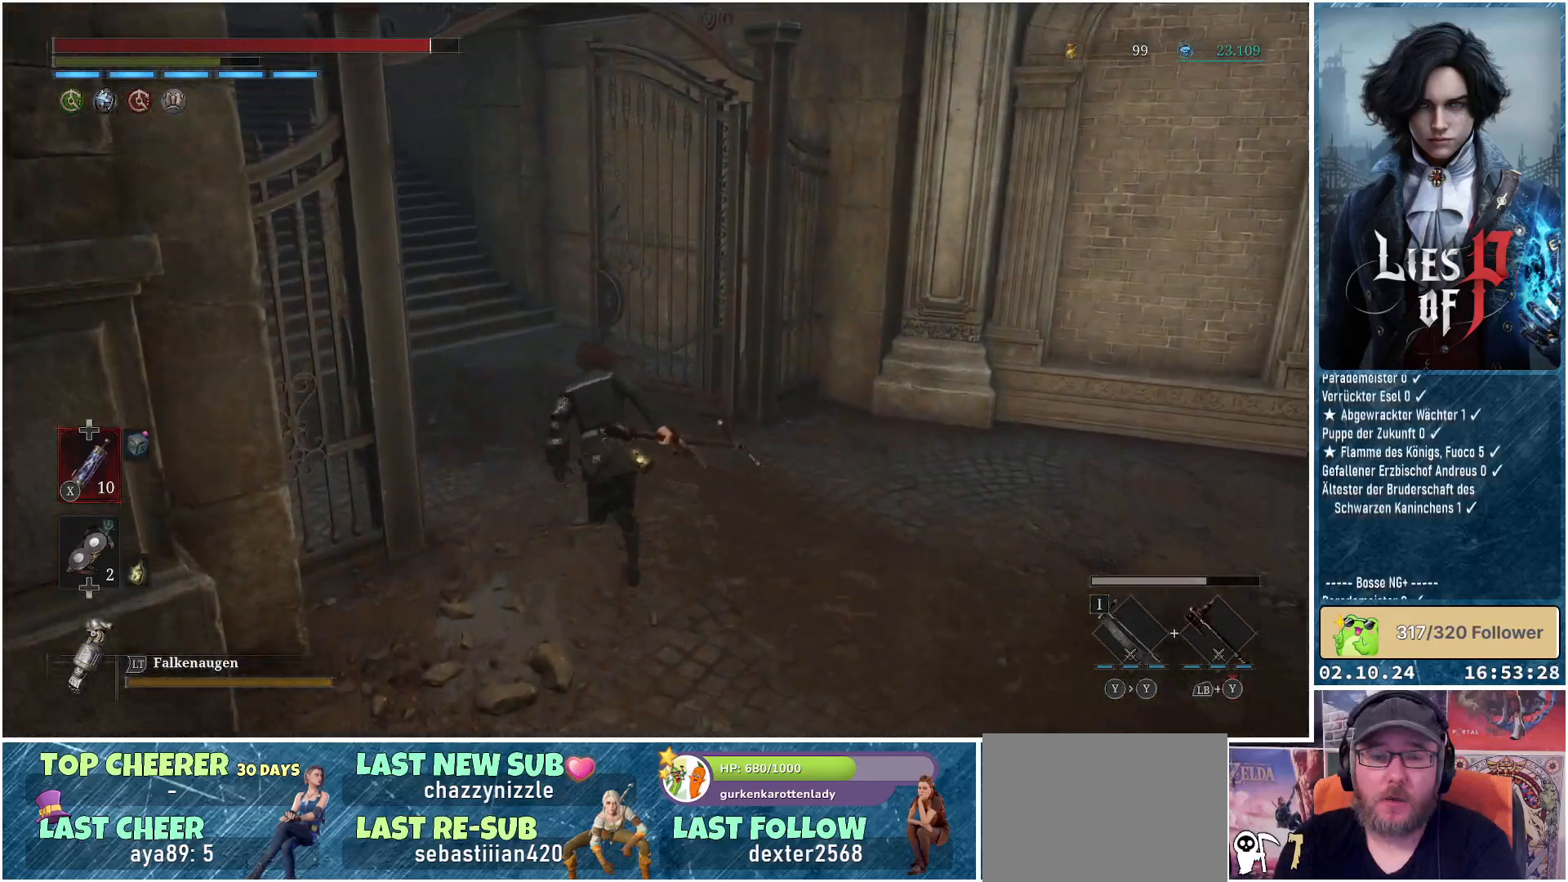
{"buttons": ["B"], "left_stick": "up-left", "right_stick": "center", "events": []}
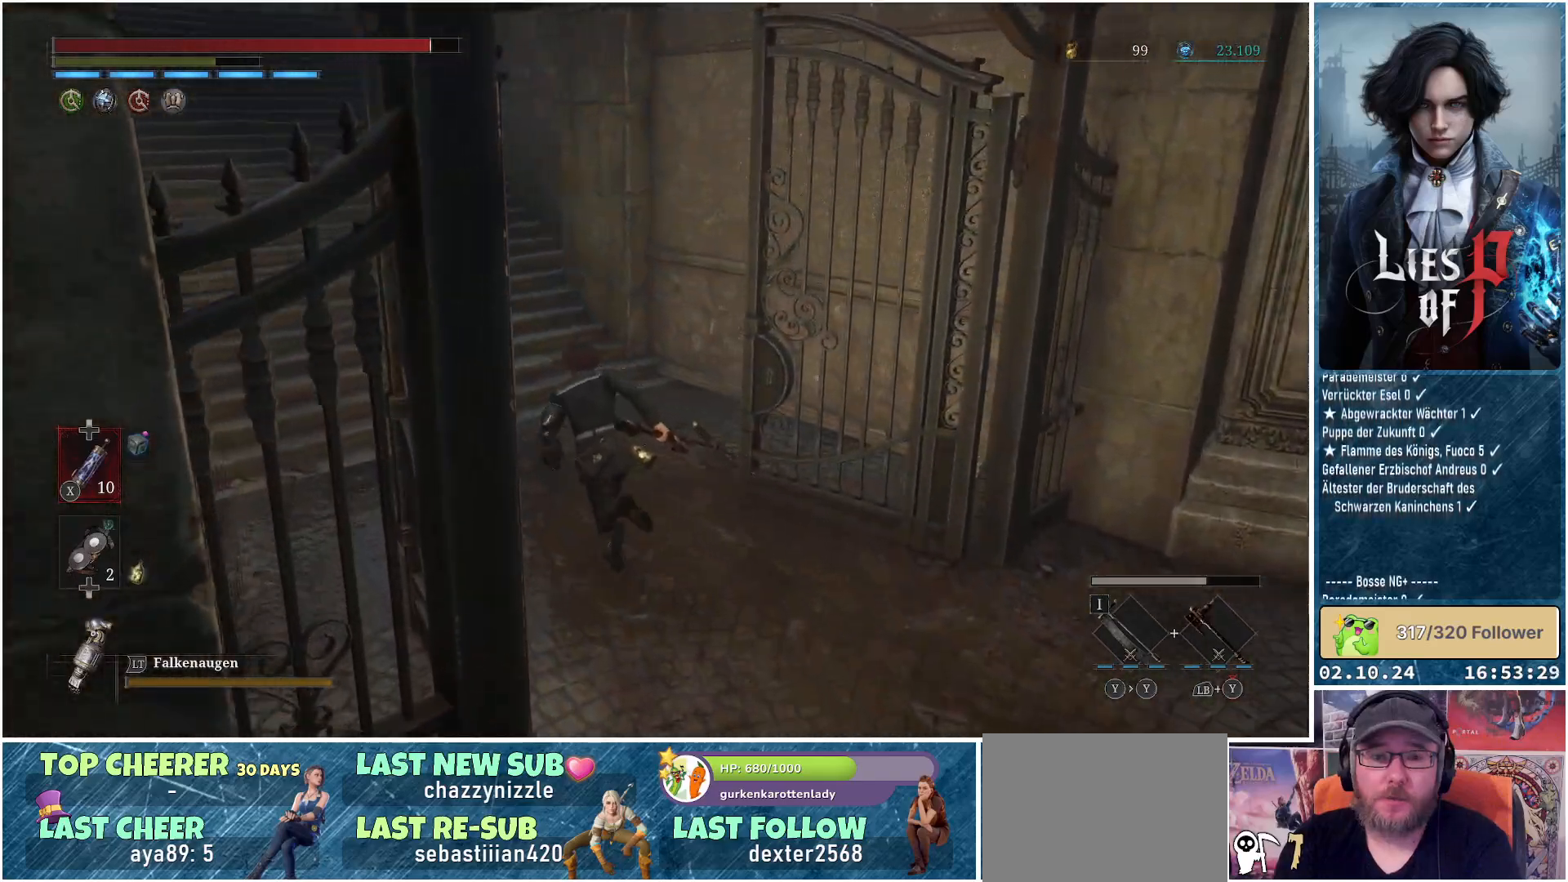
{"buttons": ["B"], "left_stick": "up-left", "right_stick": "center", "events": []}
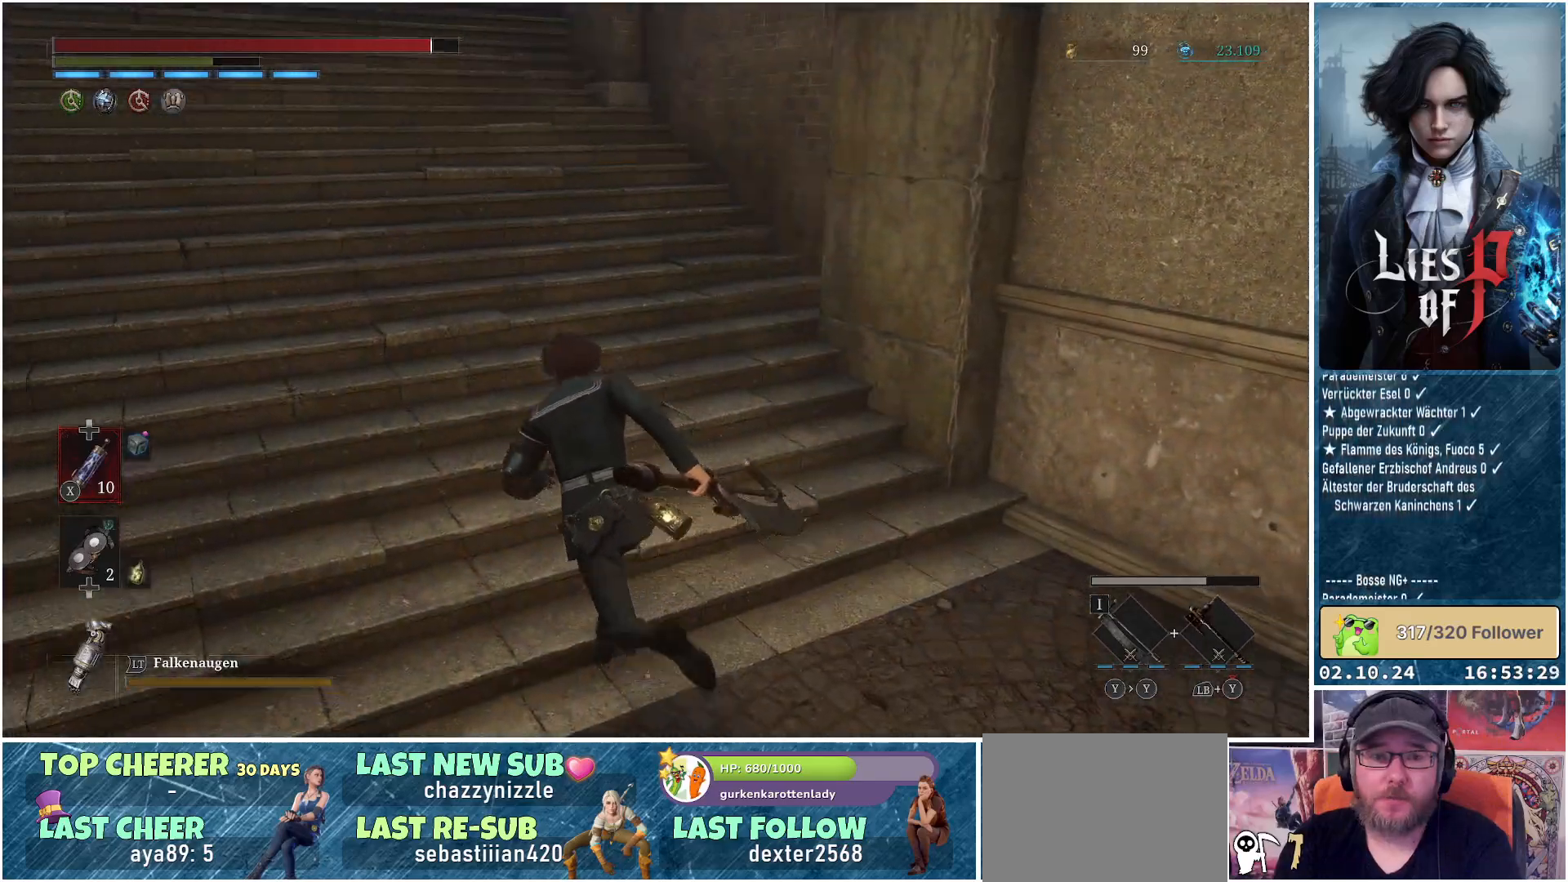
{"buttons": ["B"], "left_stick": "up-left", "right_stick": "center", "events": []}
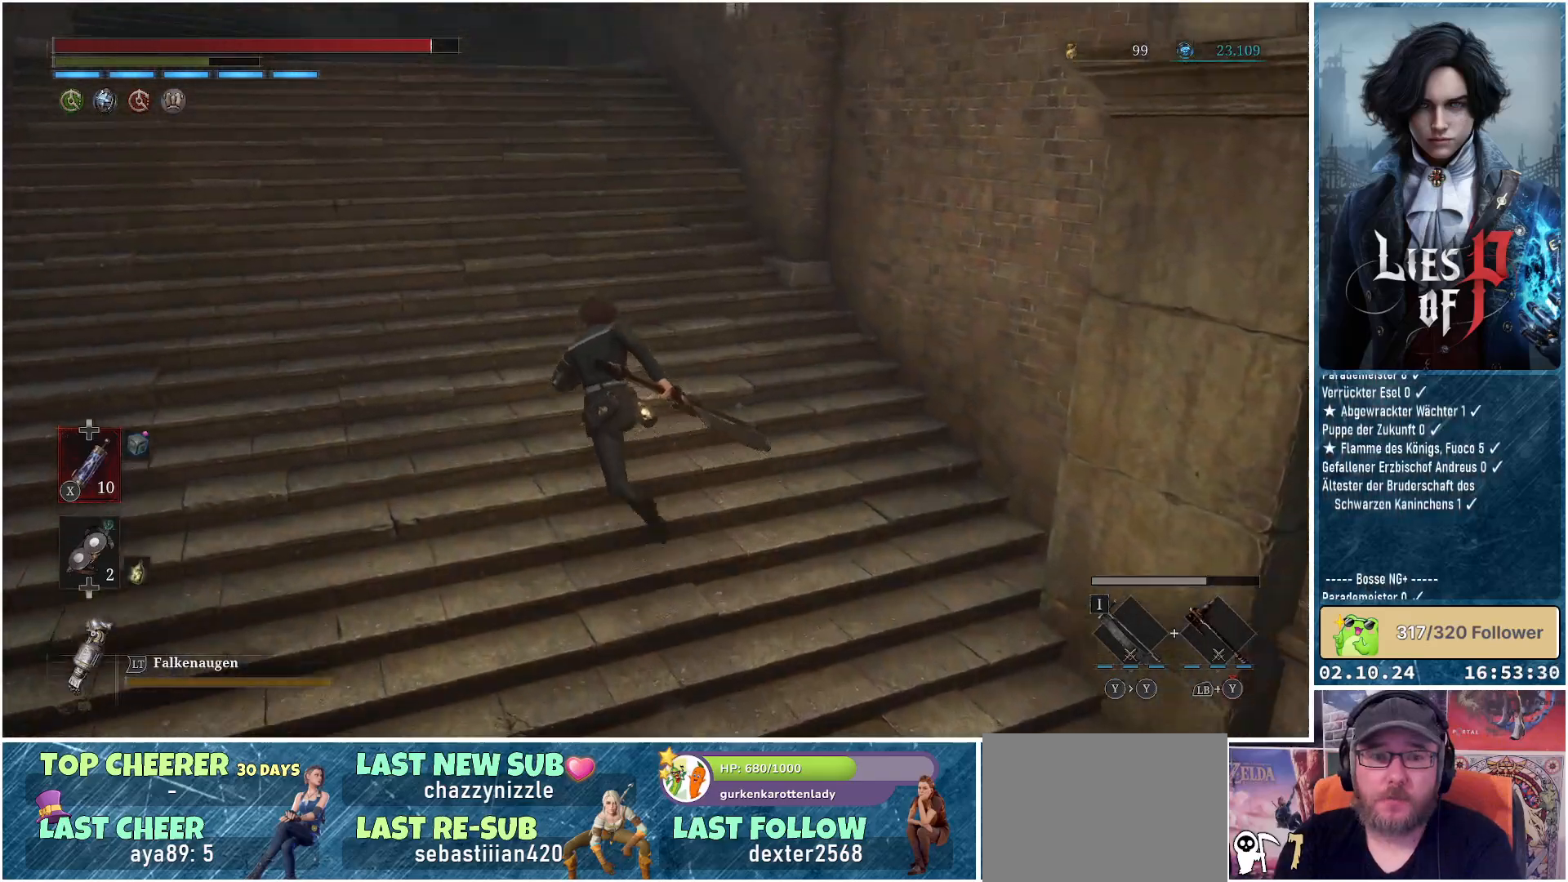
{"buttons": ["B"], "left_stick": "up-left", "right_stick": "center", "events": []}
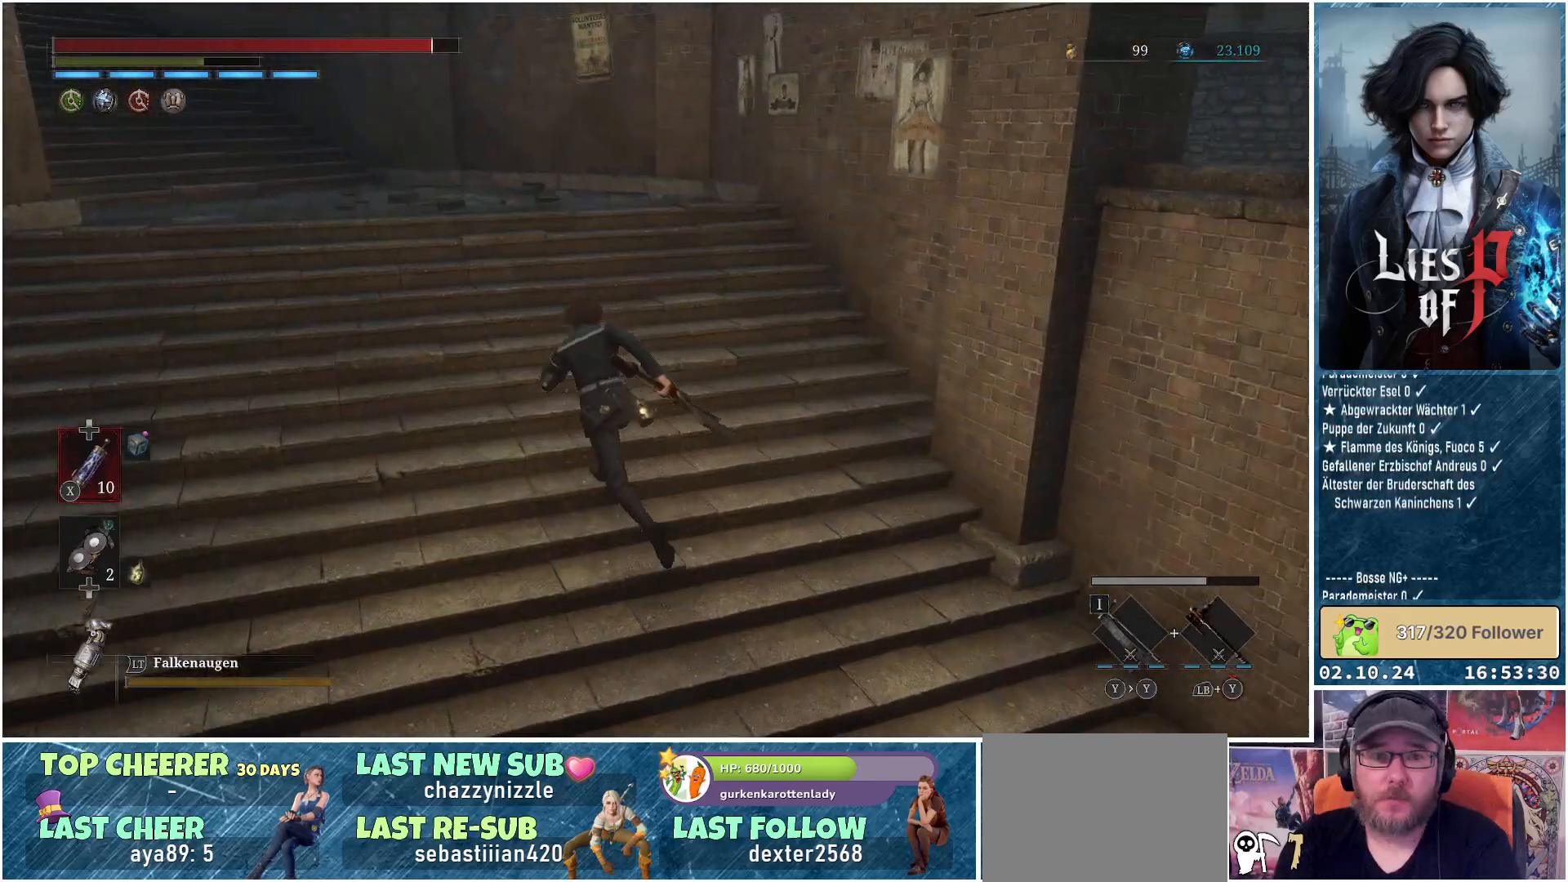
{"buttons": ["B"], "left_stick": "up-left", "right_stick": "center", "events": []}
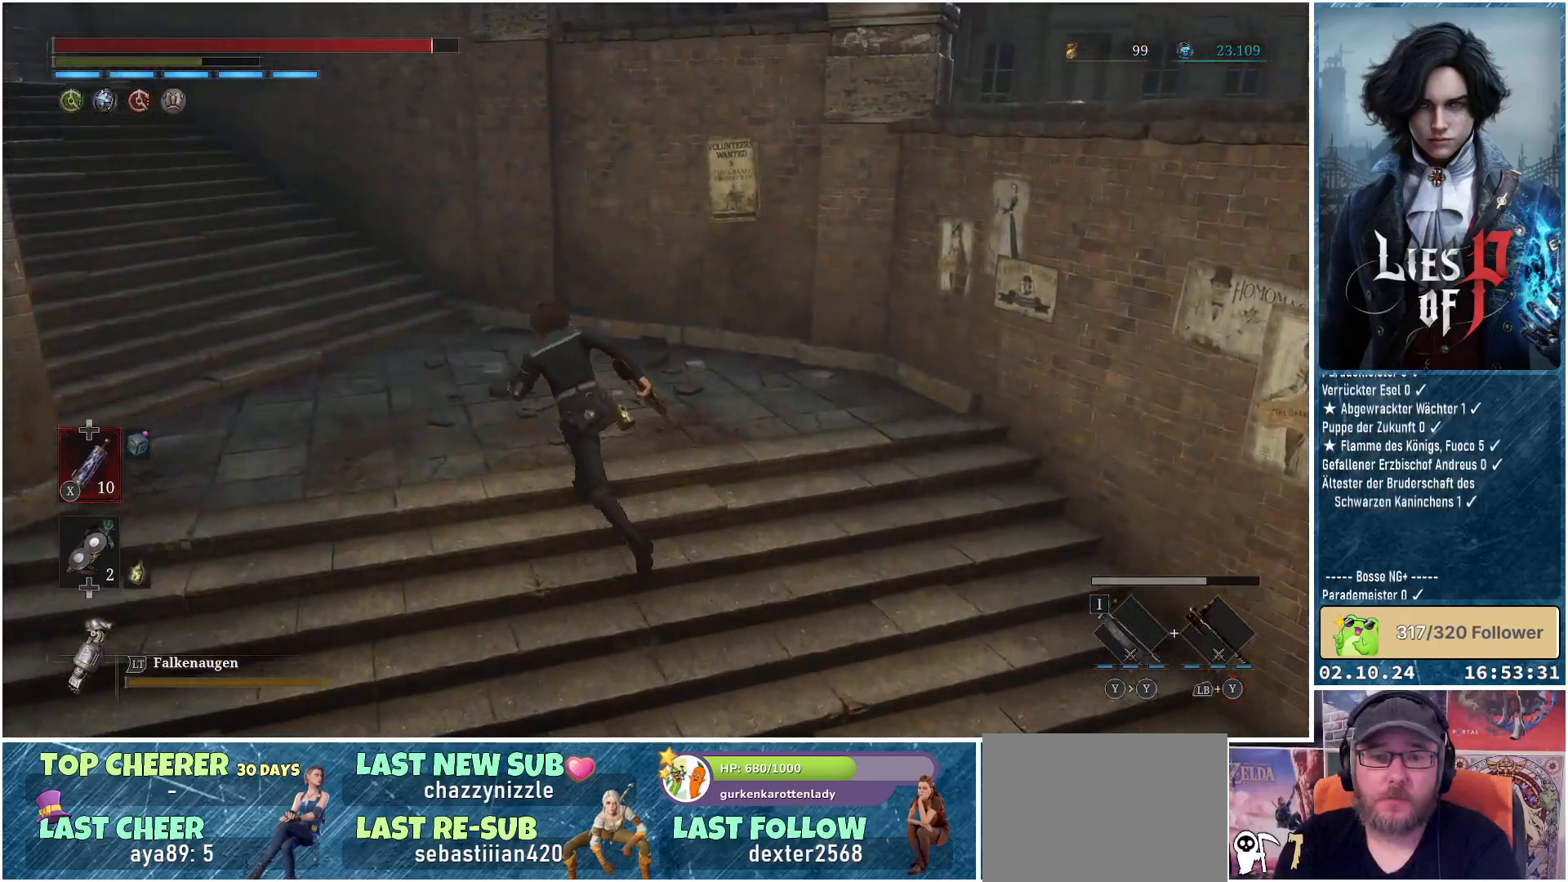
{"buttons": ["B"], "left_stick": "up-left", "right_stick": "center", "events": []}
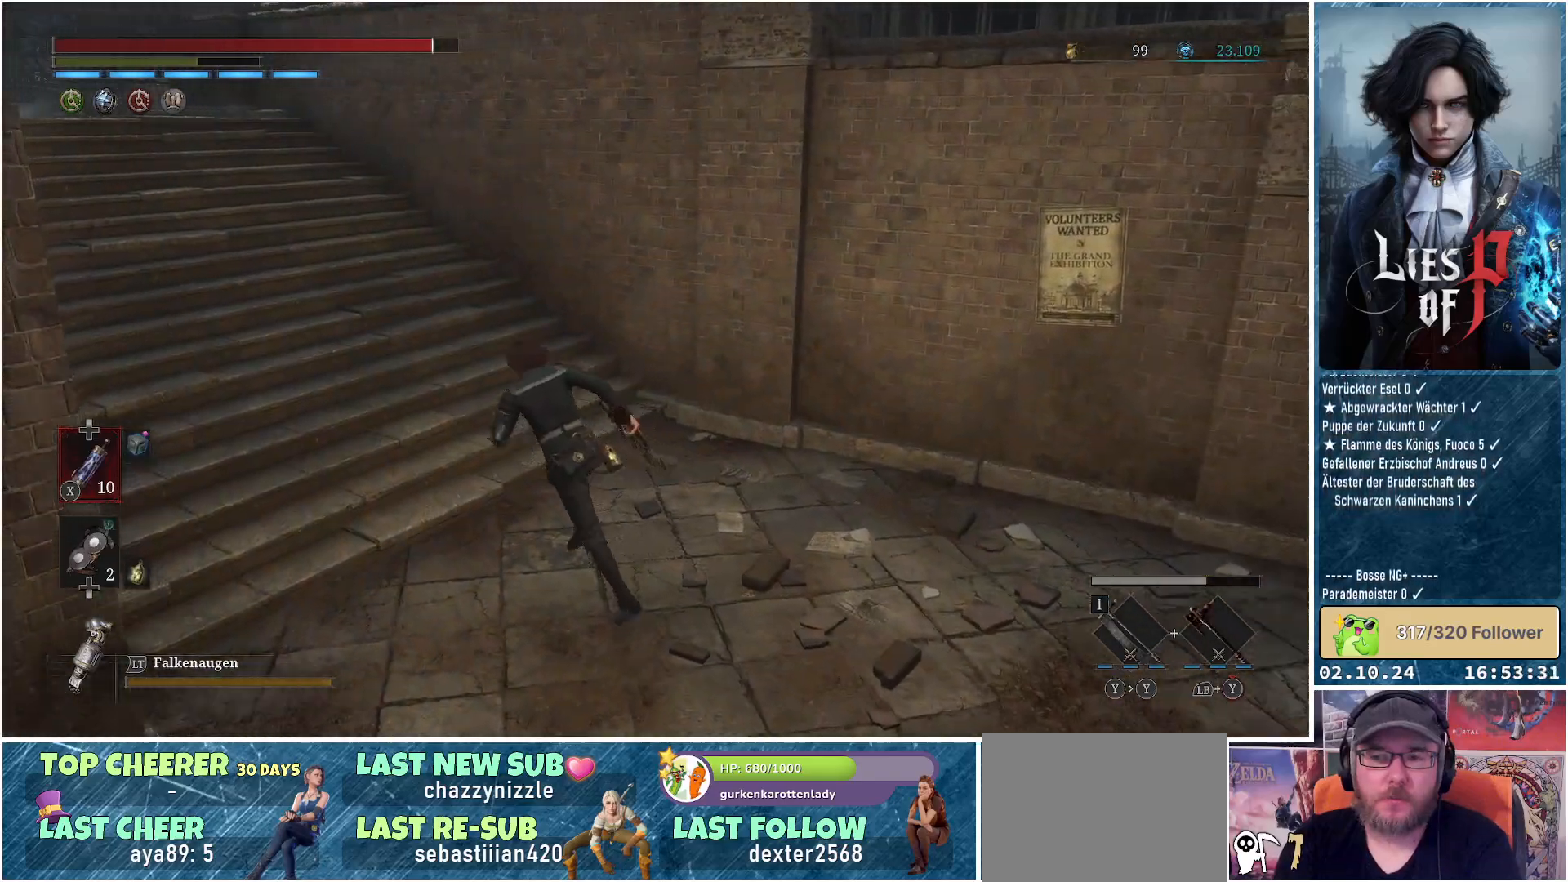
{"buttons": ["B"], "left_stick": "up-left", "right_stick": "center", "events": []}
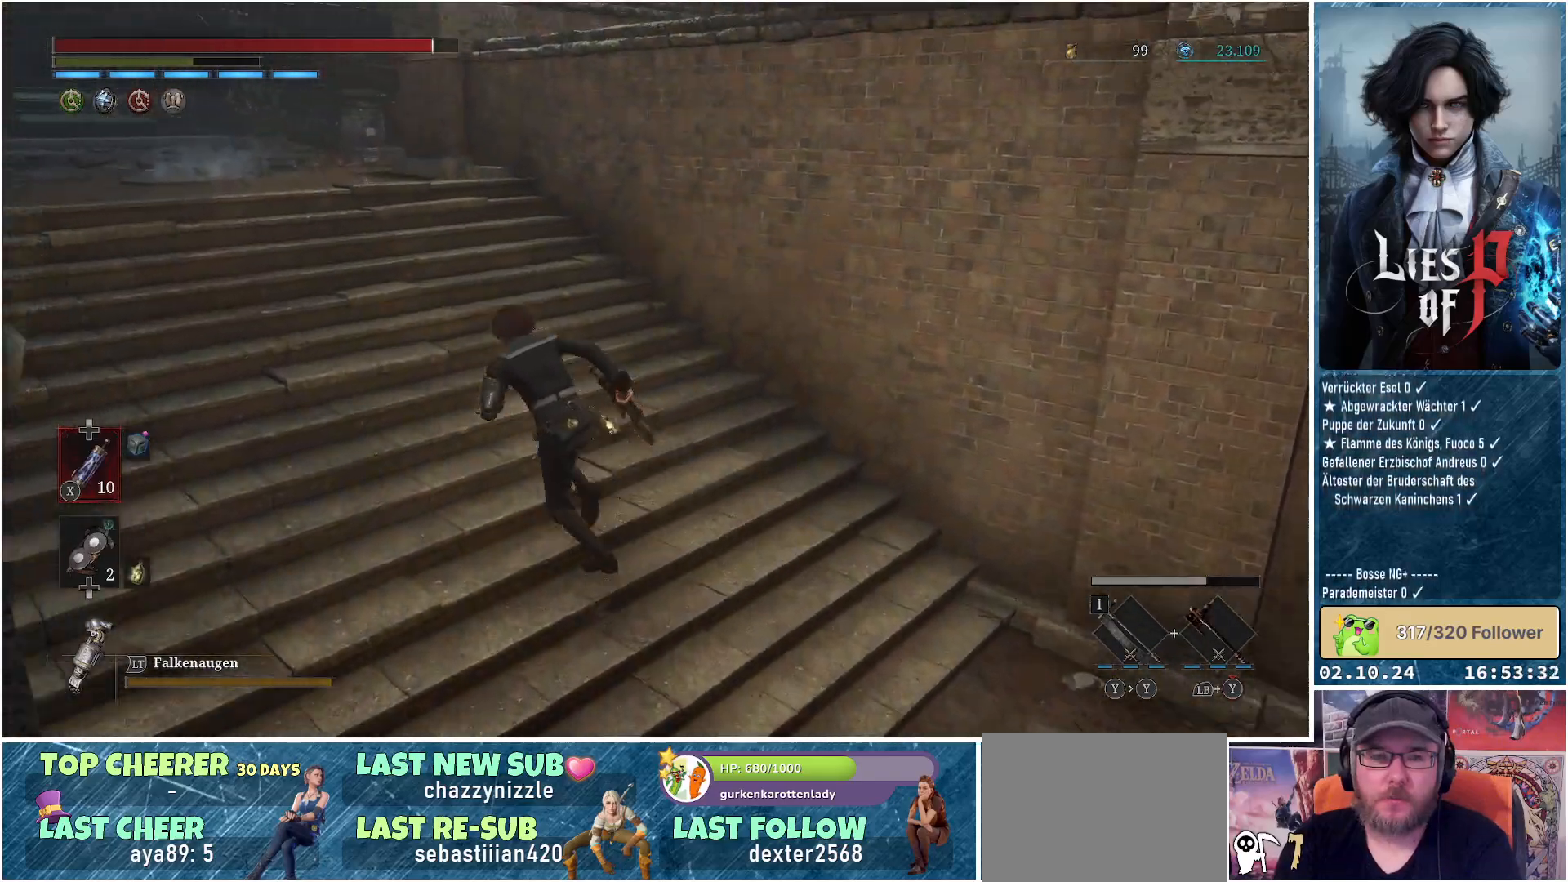
{"buttons": ["B"], "left_stick": "up-left", "right_stick": "center", "events": []}
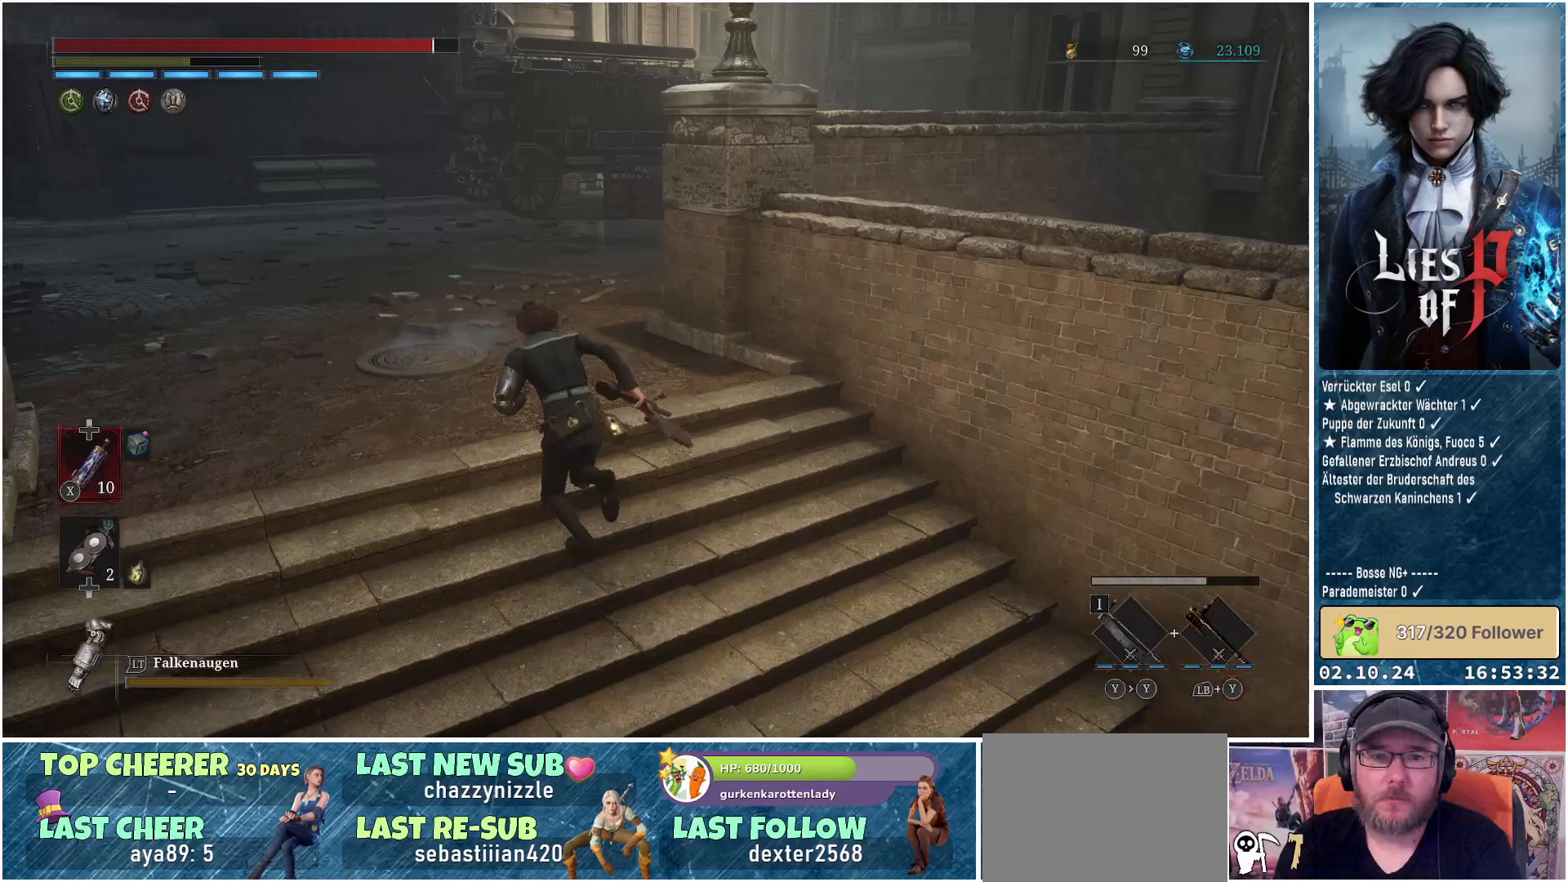
{"buttons": ["B"], "left_stick": "up-left", "right_stick": "center", "events": []}
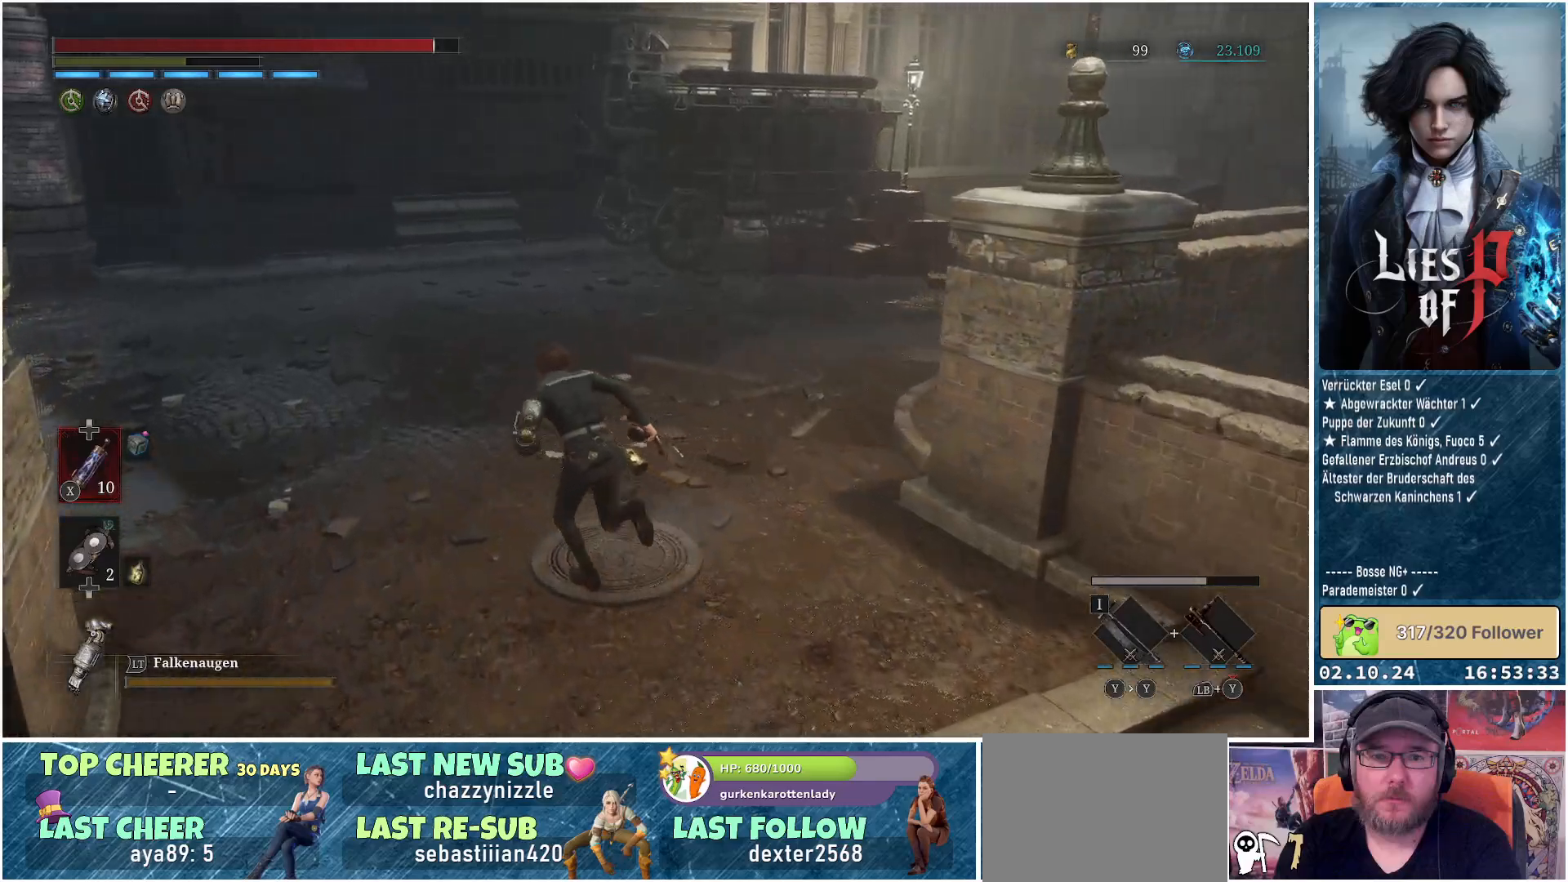
{"buttons": ["B"], "left_stick": "up-left", "right_stick": "center", "events": []}
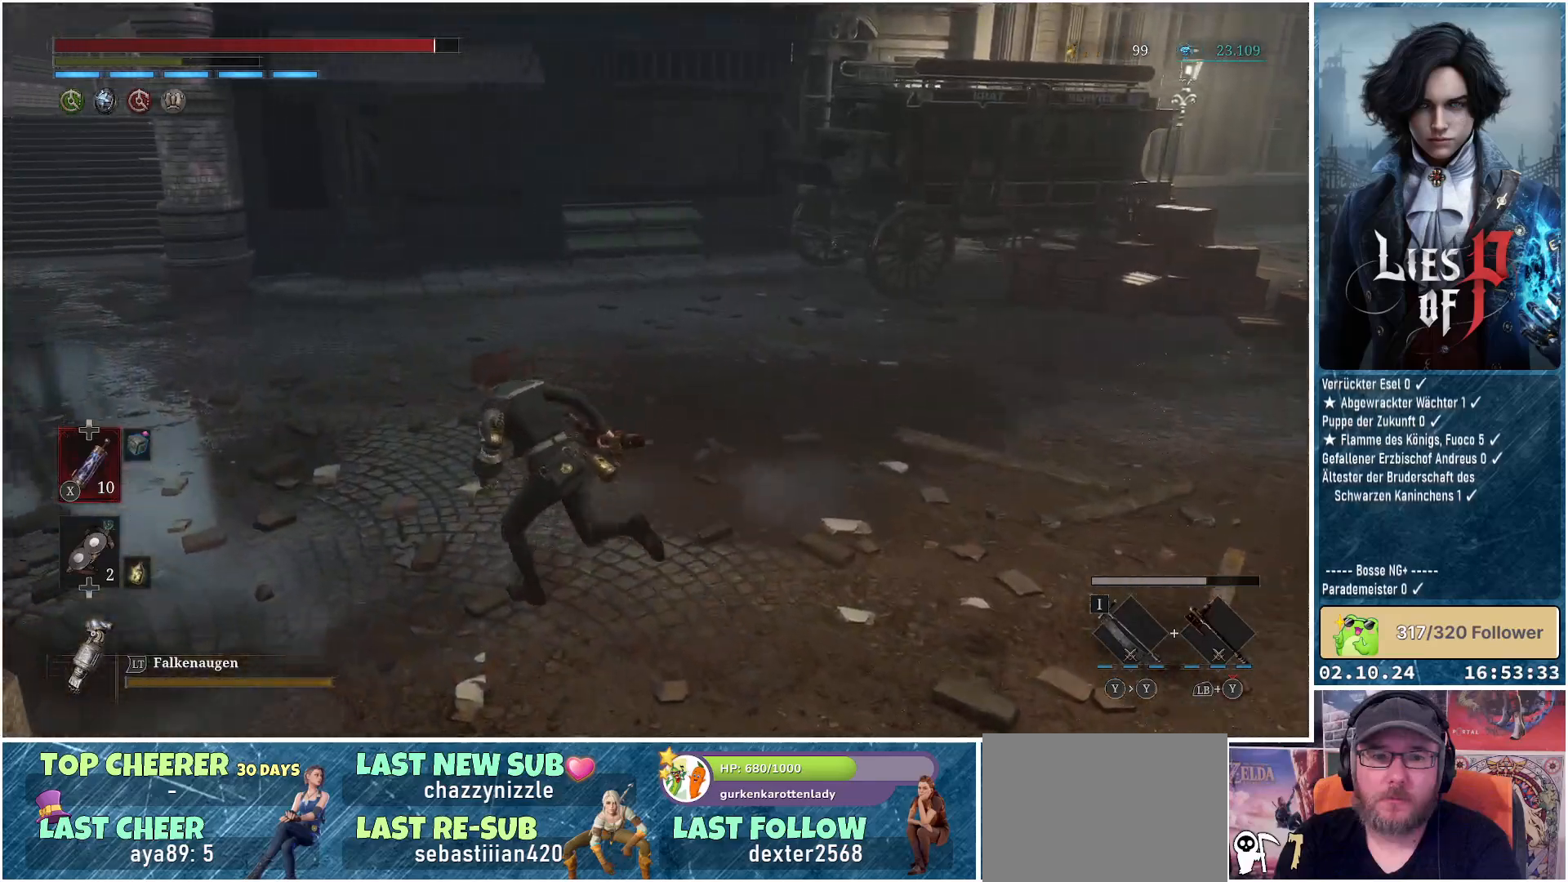
{"buttons": ["B"], "left_stick": "up-left", "right_stick": "center", "events": []}
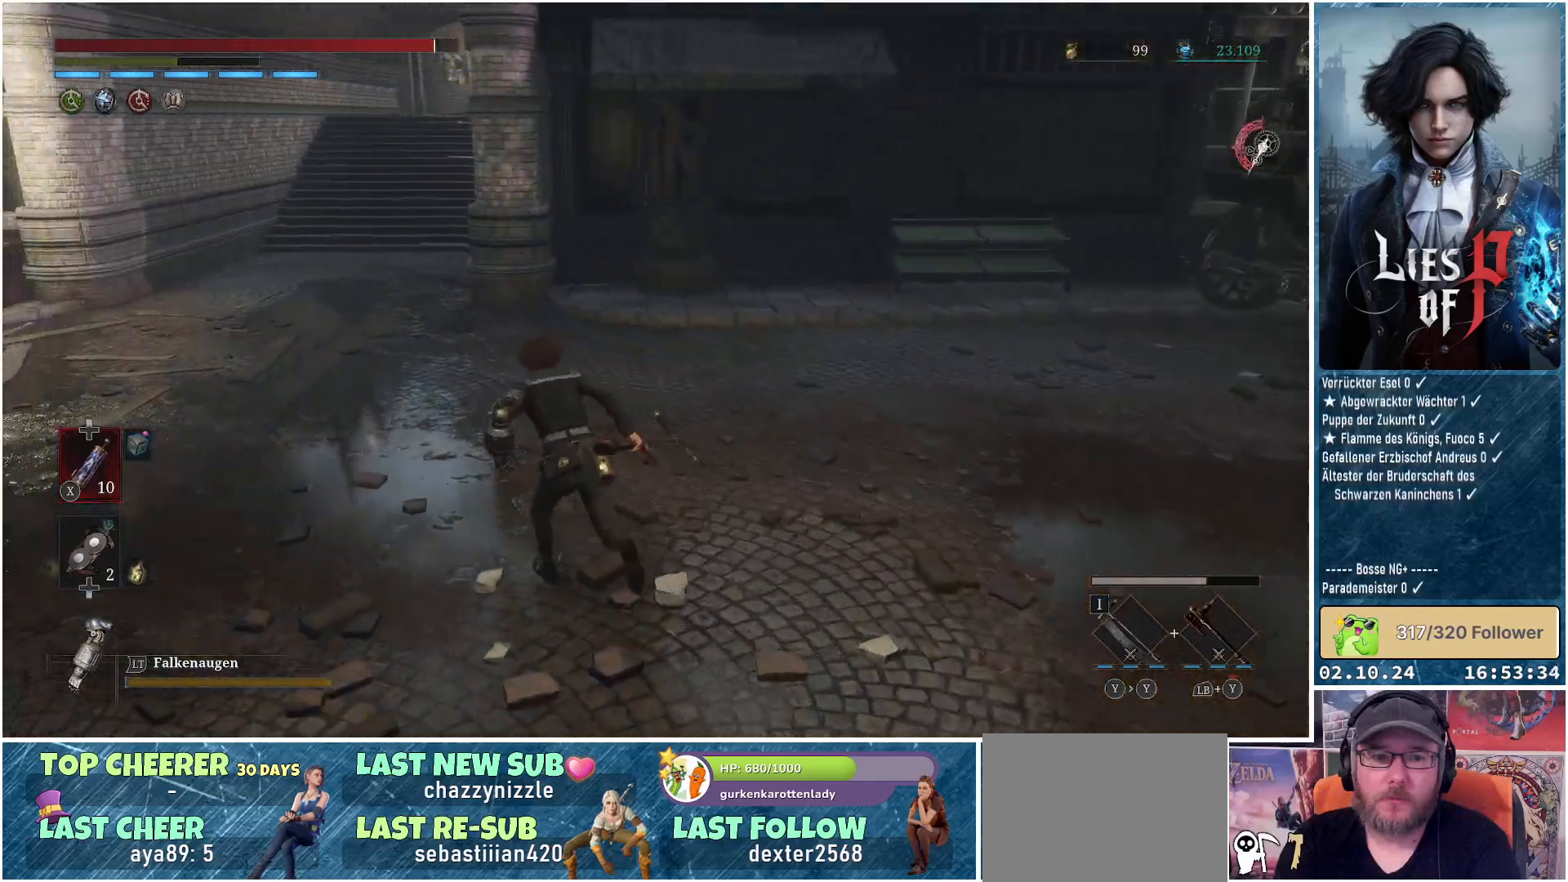
{"buttons": ["B"], "left_stick": "up", "right_stick": "center", "events": [[167, "left_stick", "up"]]}
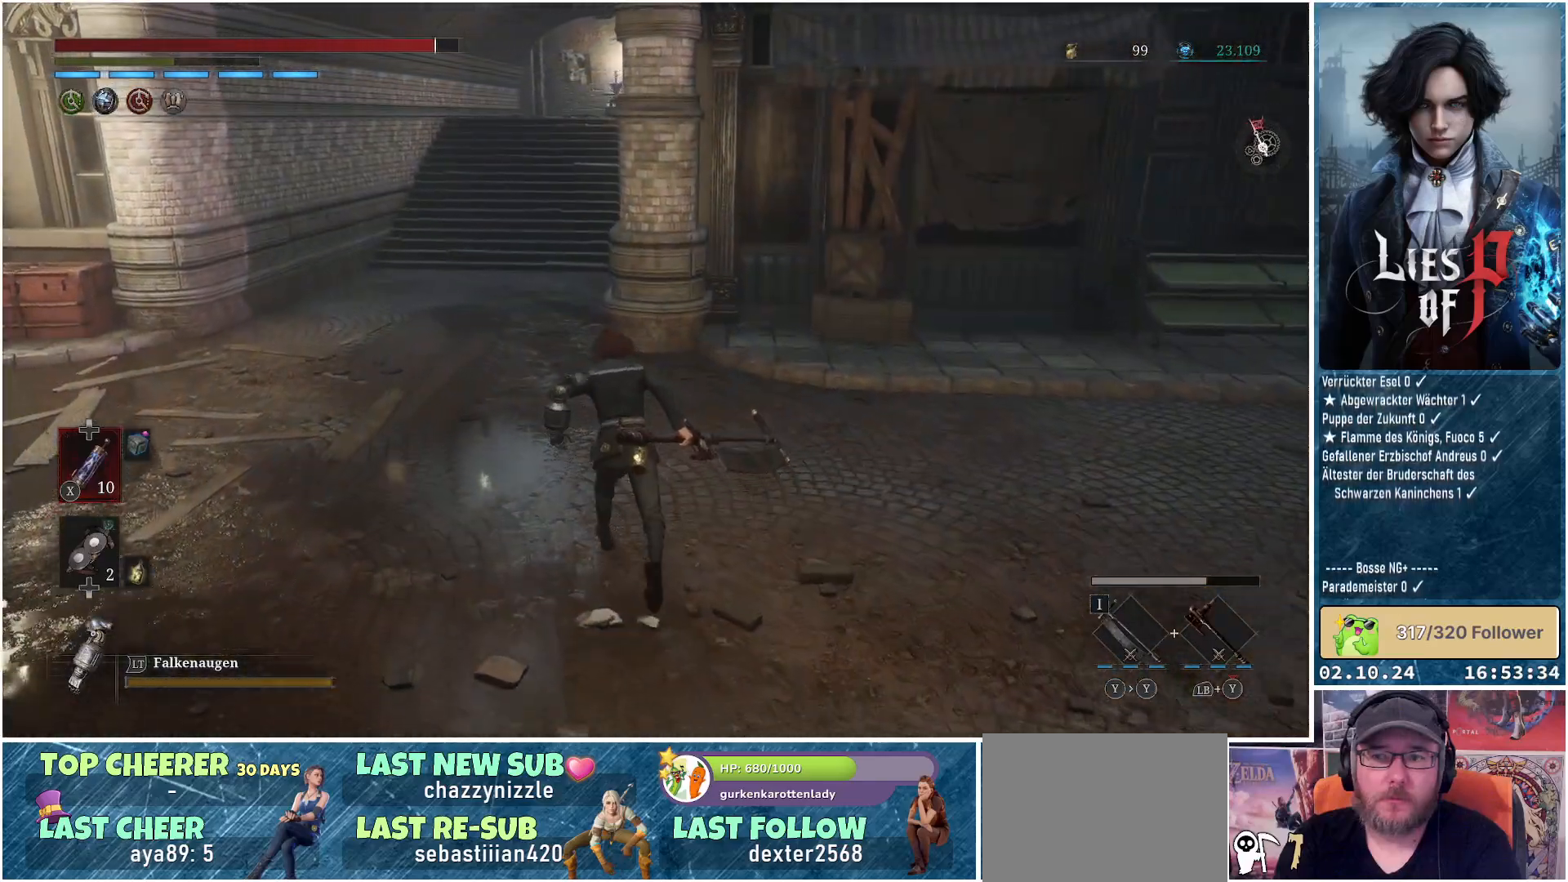
{"buttons": ["B"], "left_stick": "up", "right_stick": "center", "events": []}
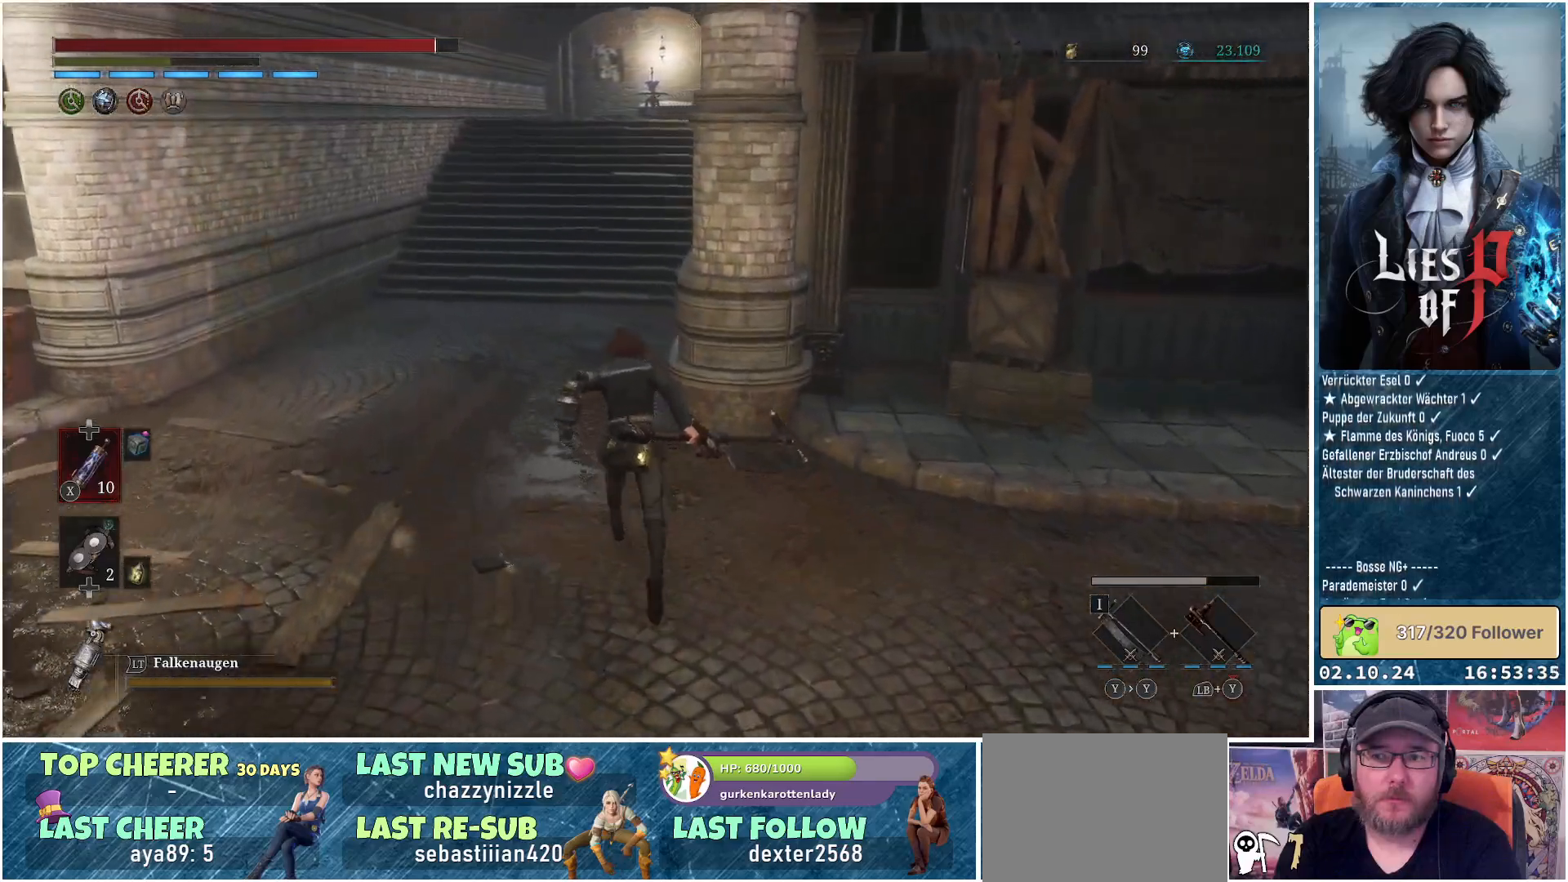
{"buttons": ["B"], "left_stick": "up", "right_stick": "center", "events": []}
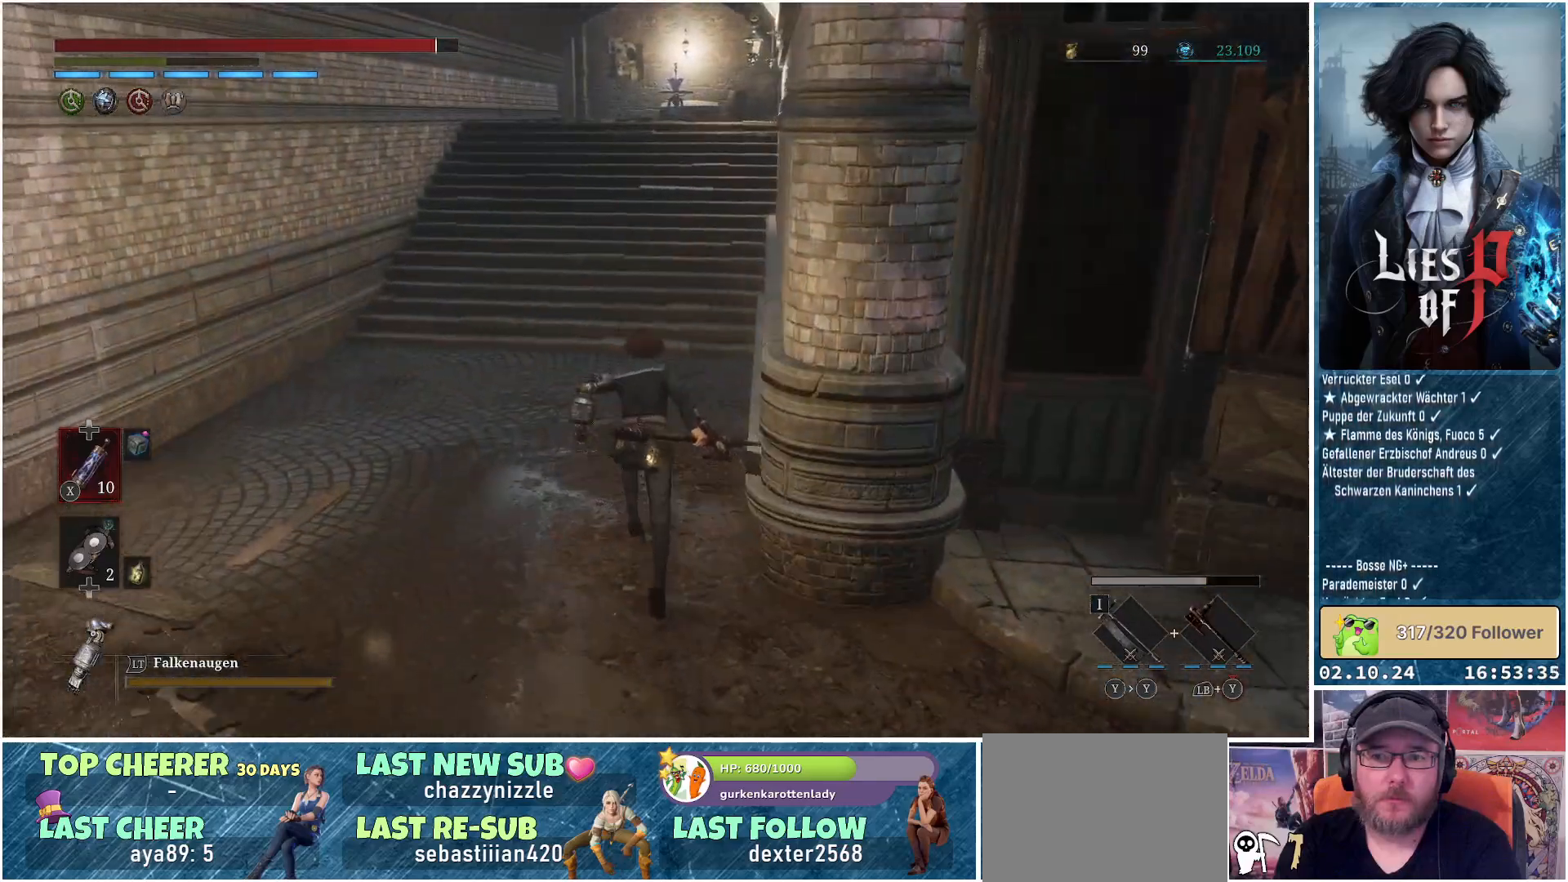
{"buttons": ["B"], "left_stick": "up", "right_stick": "center", "events": []}
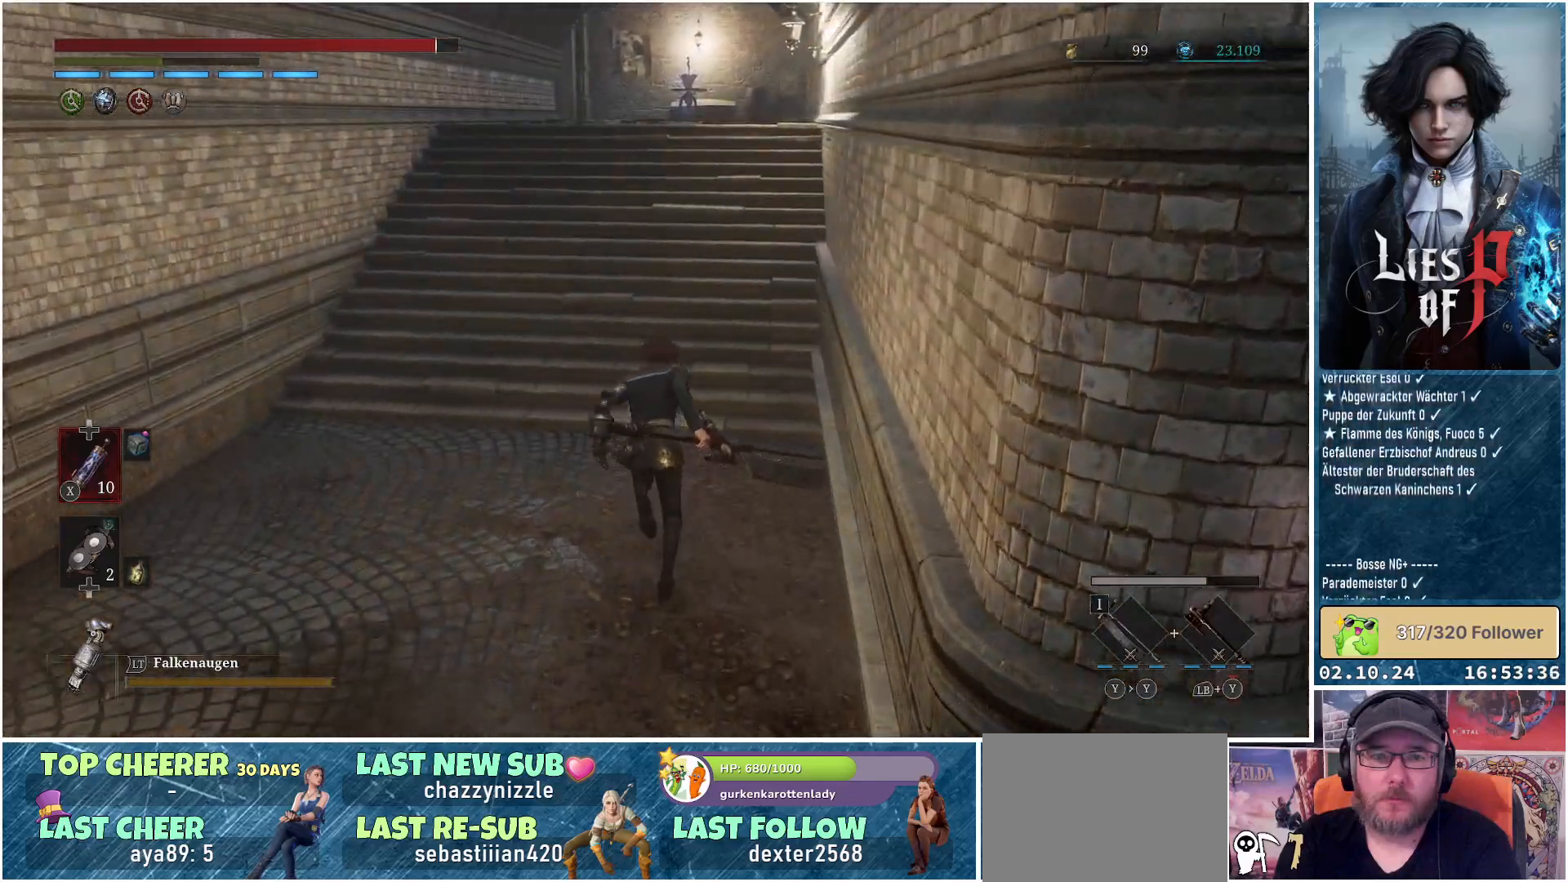
{"buttons": ["B"], "left_stick": "up", "right_stick": "center", "events": []}
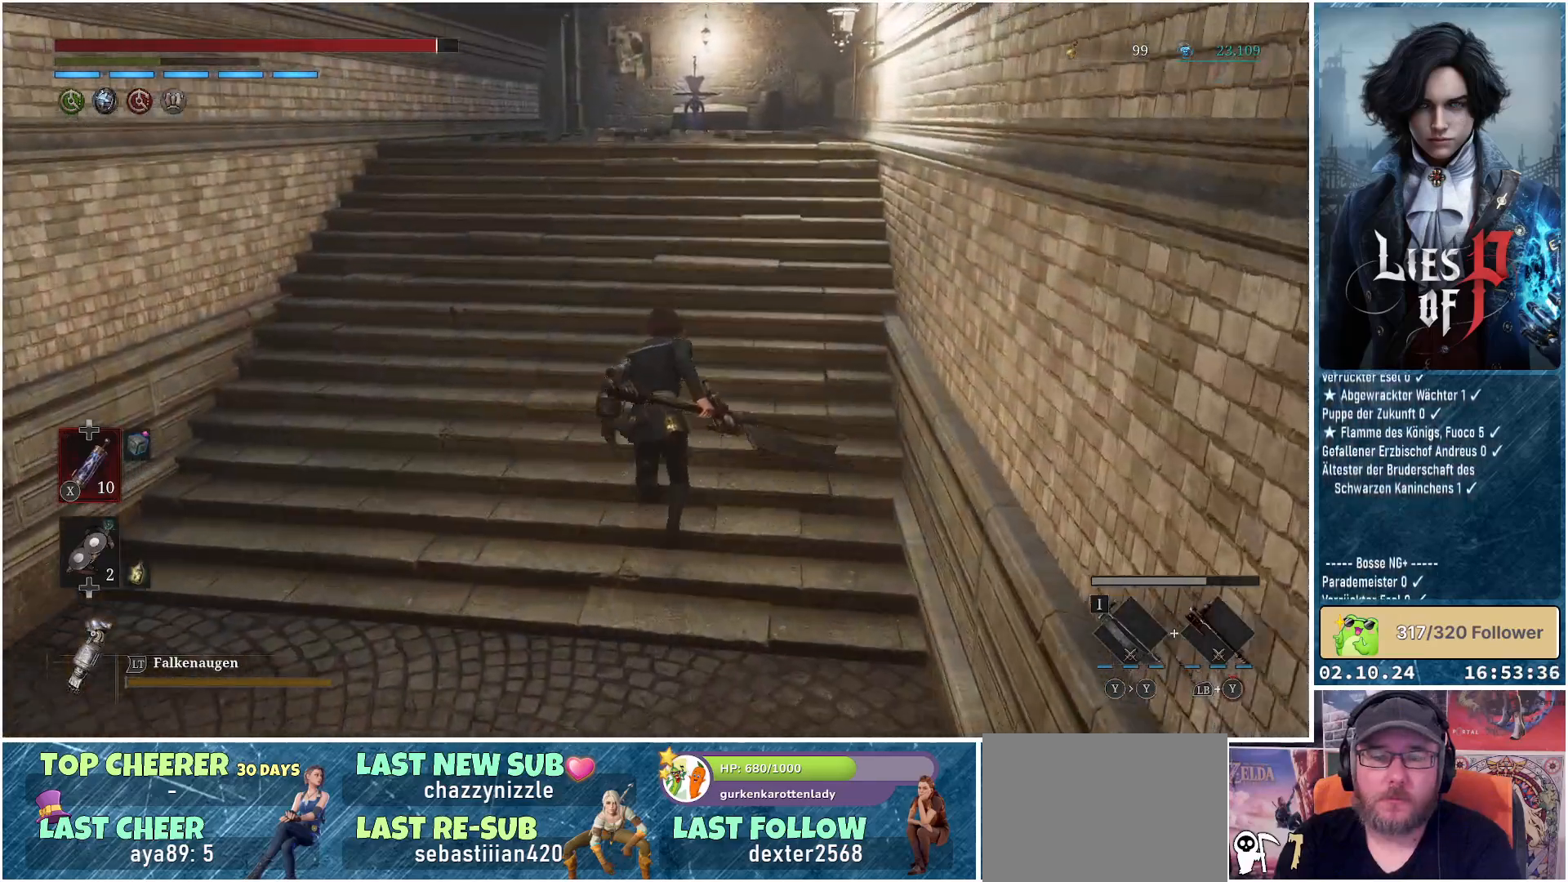
{"buttons": ["B"], "left_stick": "up", "right_stick": "center", "events": []}
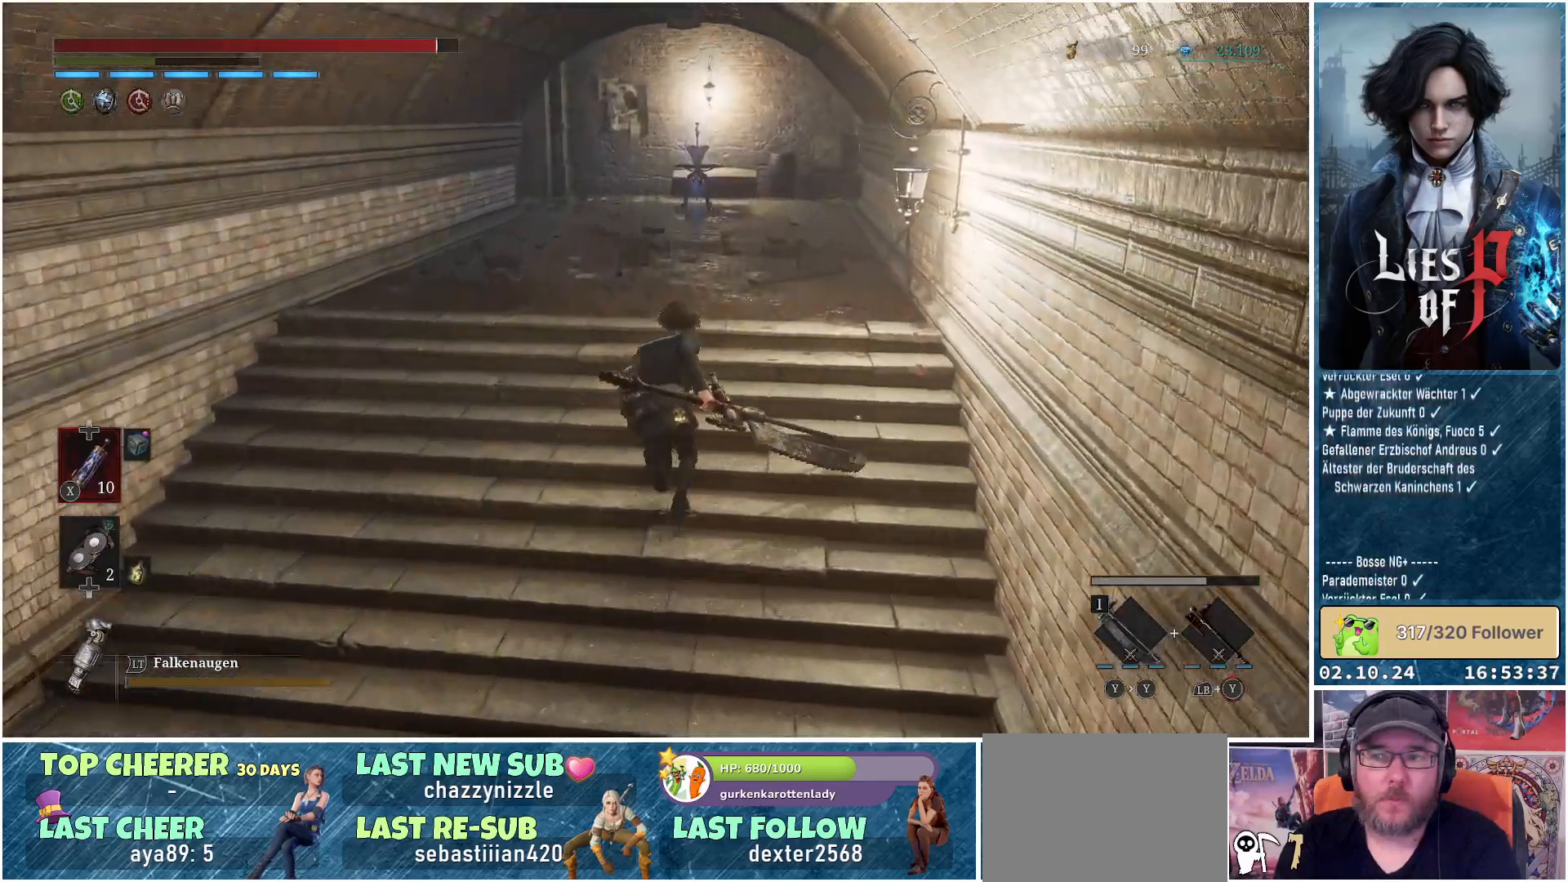
{"buttons": ["B"], "left_stick": "up", "right_stick": "center", "events": []}
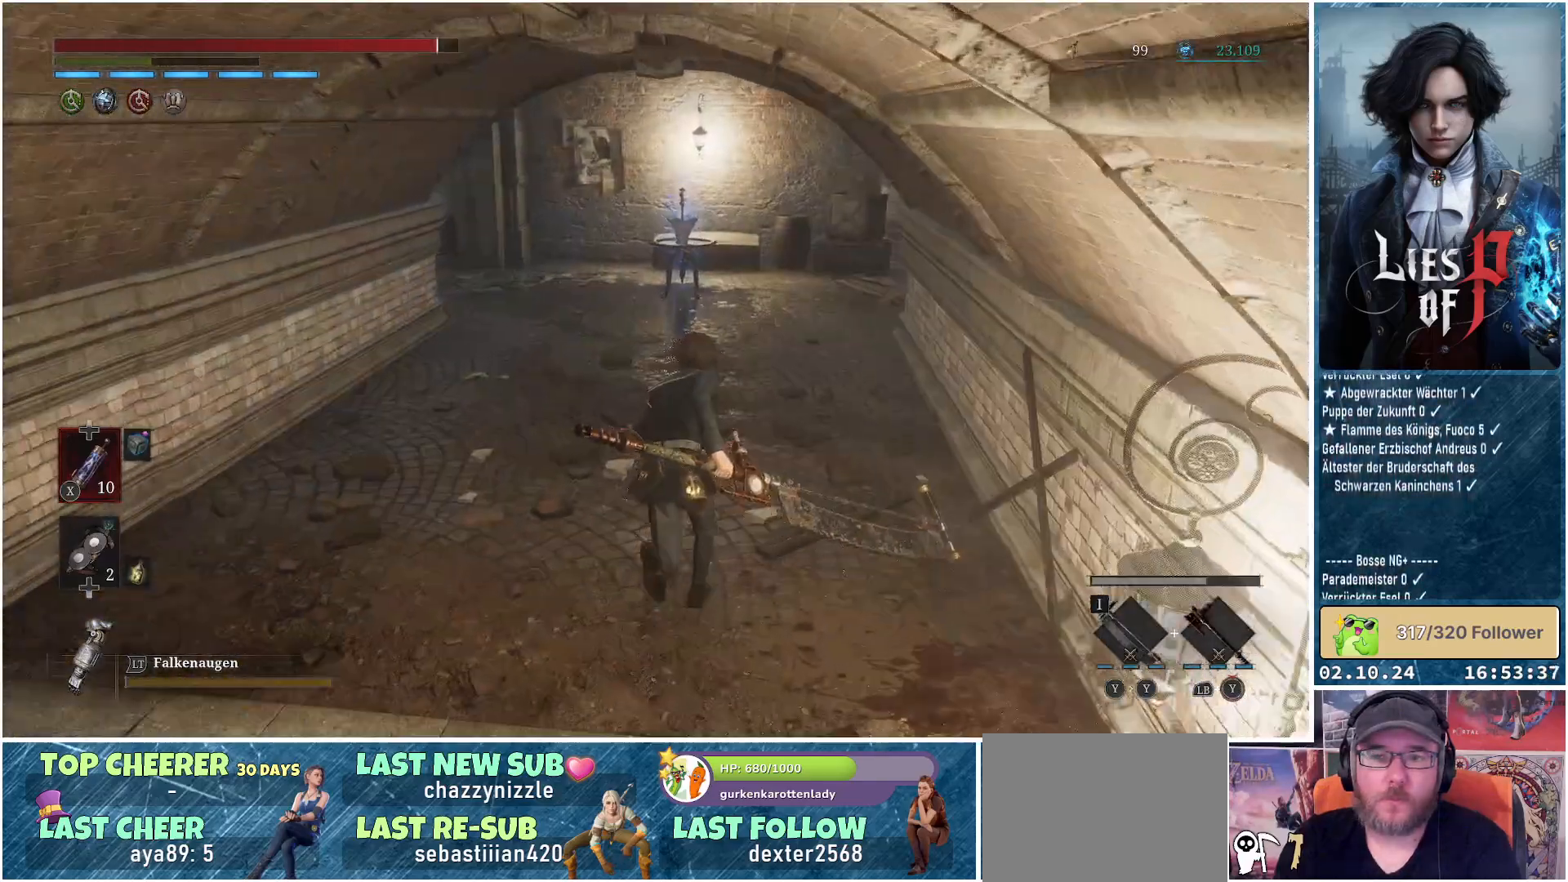
{"buttons": ["B"], "left_stick": "up", "right_stick": "center", "events": []}
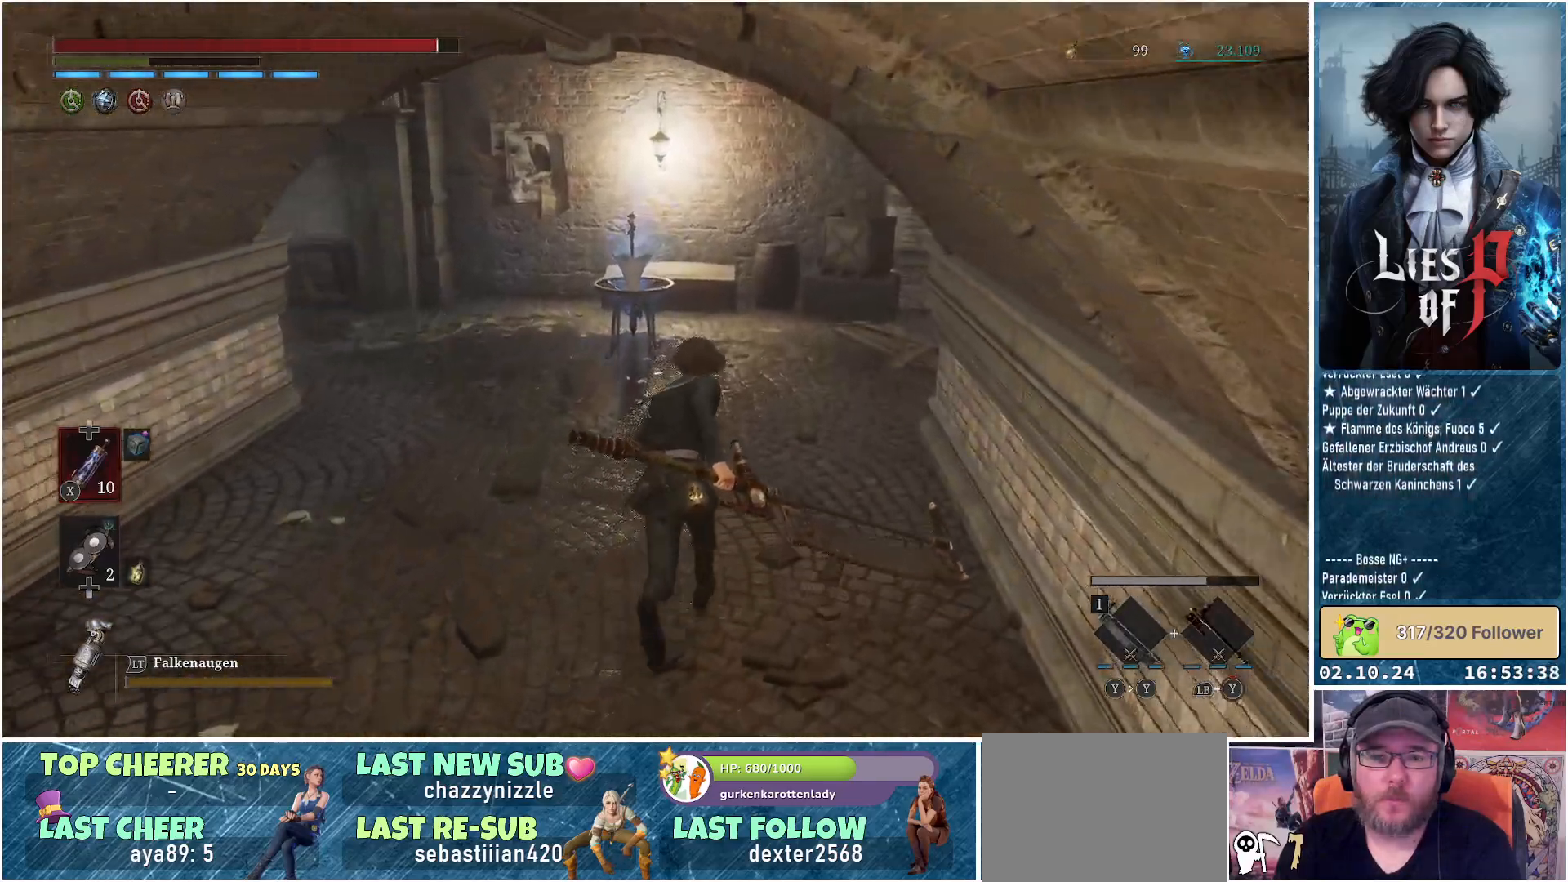
{"buttons": ["B"], "left_stick": "up", "right_stick": "center", "events": []}